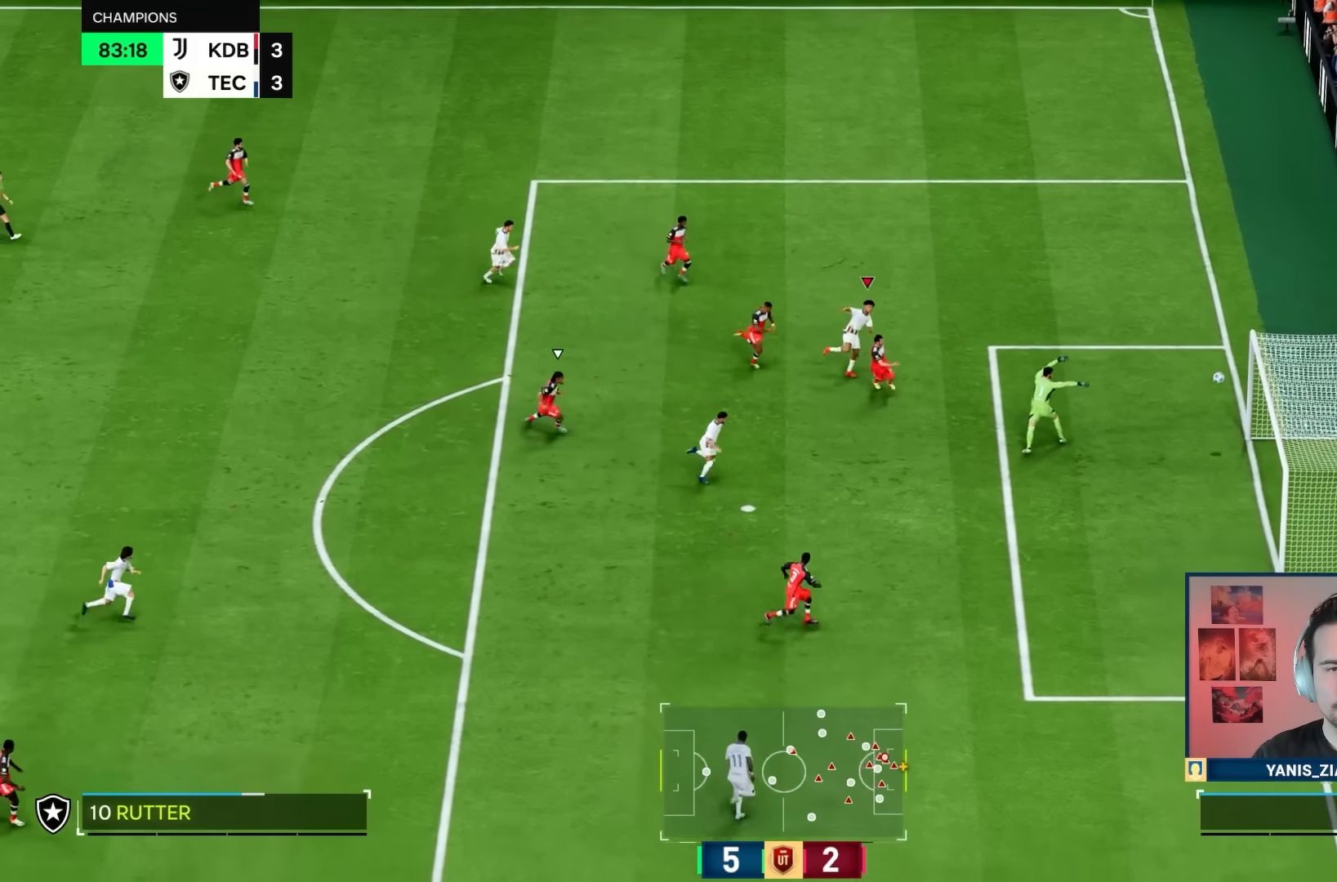
Gameplay with a controller (PlayStation layout); each line is a JSON object with the inputs held at the frame after it (dt_ms = milliseconds from this image to that frame). "events" lists button and stick changes between this image and that frame as [ms after this image, input, new state], when the widget could be followed in between. Not read: L3 R3.
{"dt_ms": 500, "buttons": [], "left_stick": "center", "right_stick": "center"}
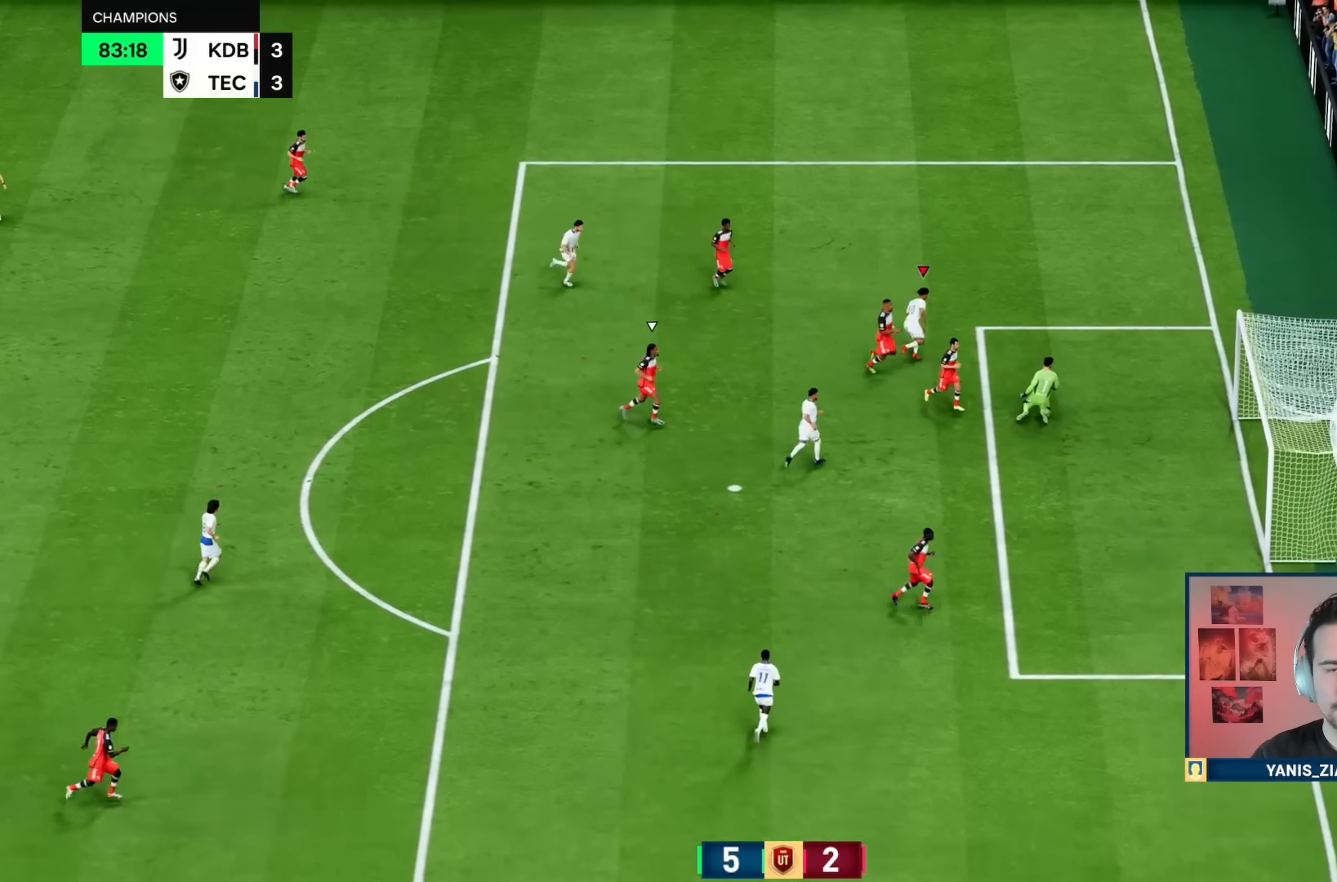
{"dt_ms": 500, "buttons": [], "left_stick": "center", "right_stick": "center", "events": []}
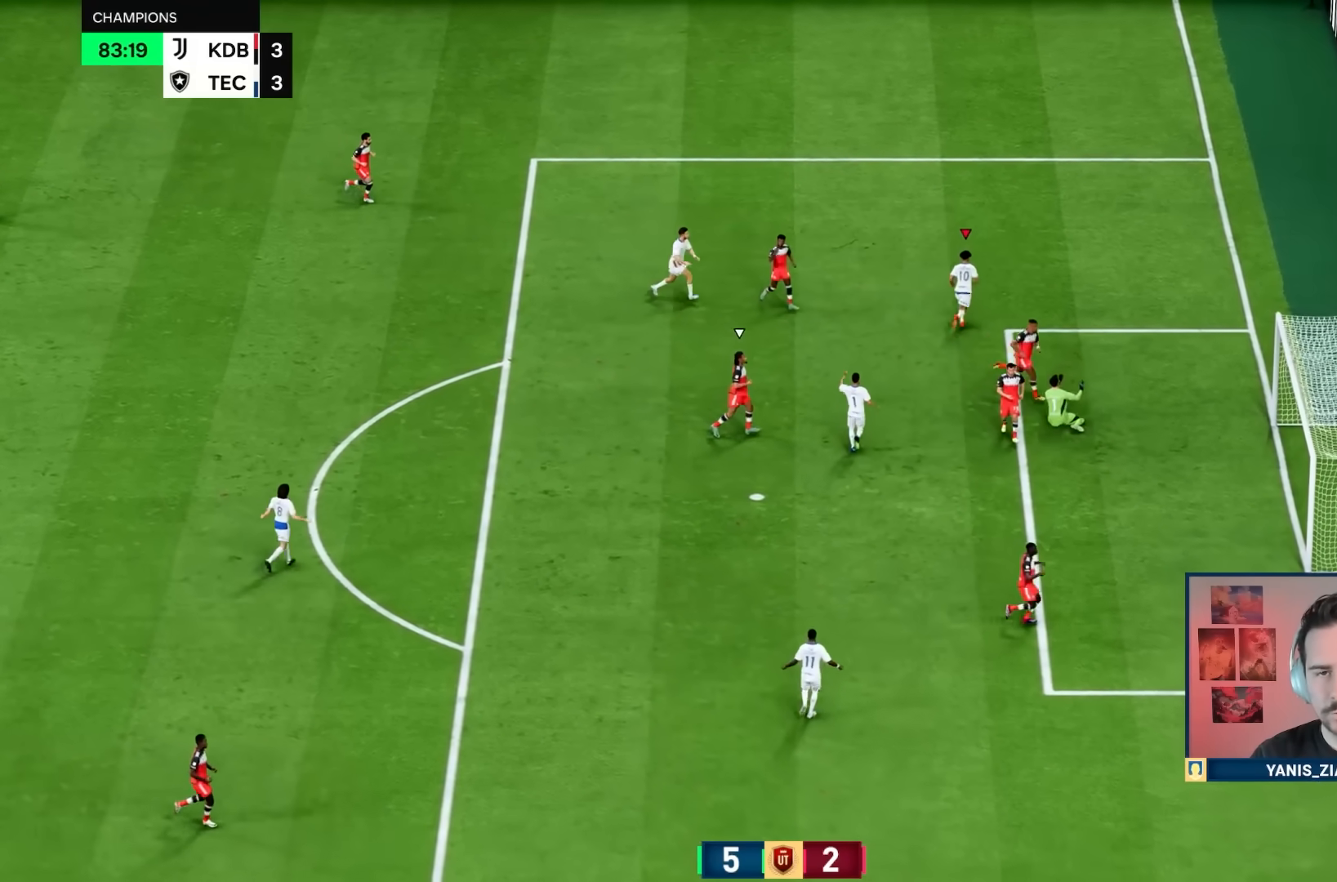
{"dt_ms": 500, "buttons": [], "left_stick": "center", "right_stick": "center", "events": [[217, "R1", "down"], [250, "L1", "down"], [283, "L1", "up"], [283, "R1", "up"], [300, "CROSS", "down"], [300, "L1", "down"], [300, "L2", "down"], [300, "R1", "down"], [317, "R2", "down"], [350, "R1", "up"], [383, "CROSS", "up"], [400, "R2", "up"], [417, "L1", "up"], [483, "L2", "up"]]}
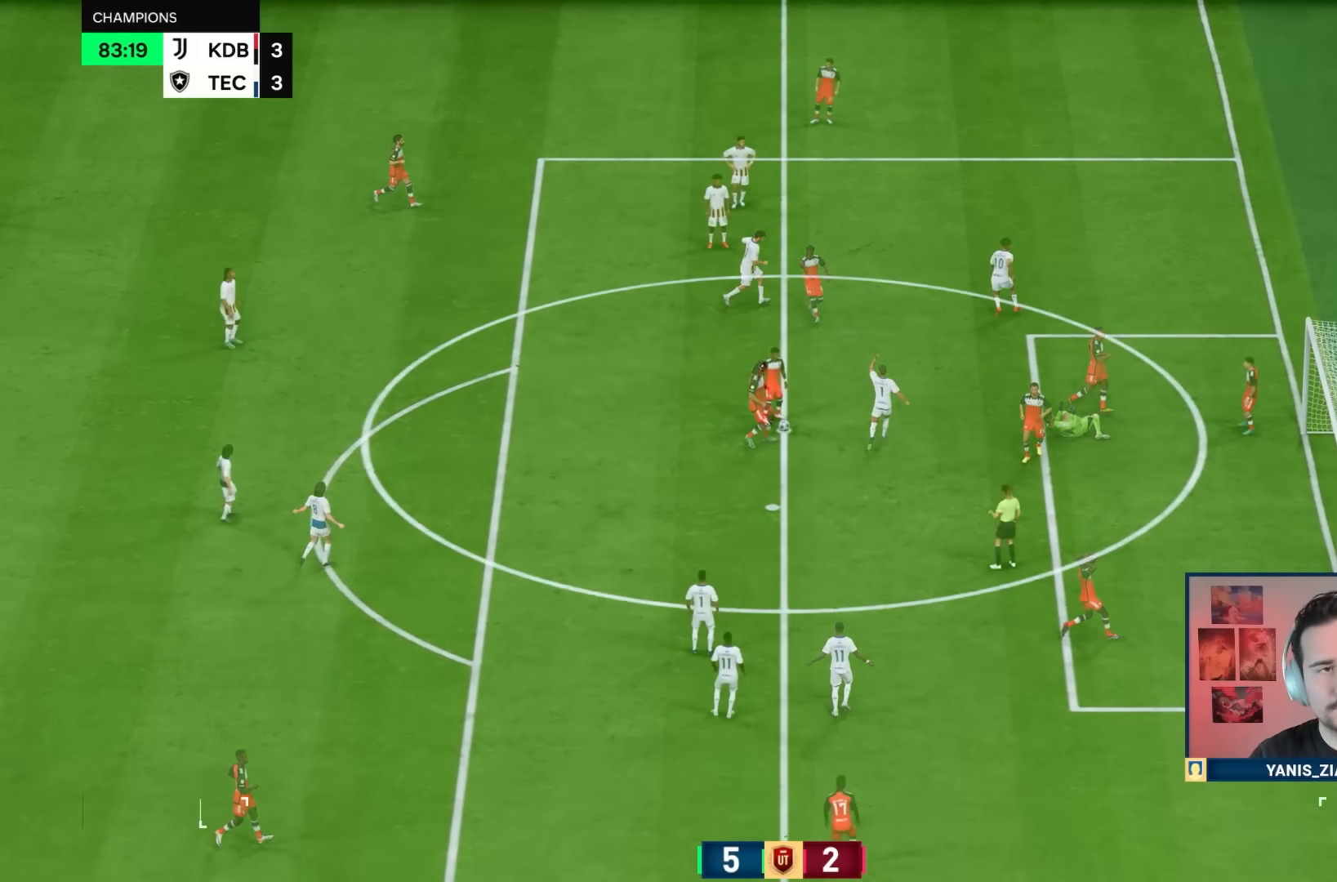
{"dt_ms": 500, "buttons": ["R1"], "left_stick": "up-left", "right_stick": "center", "events": [[217, "R1", "down"], [217, "left_stick", "up-left"]]}
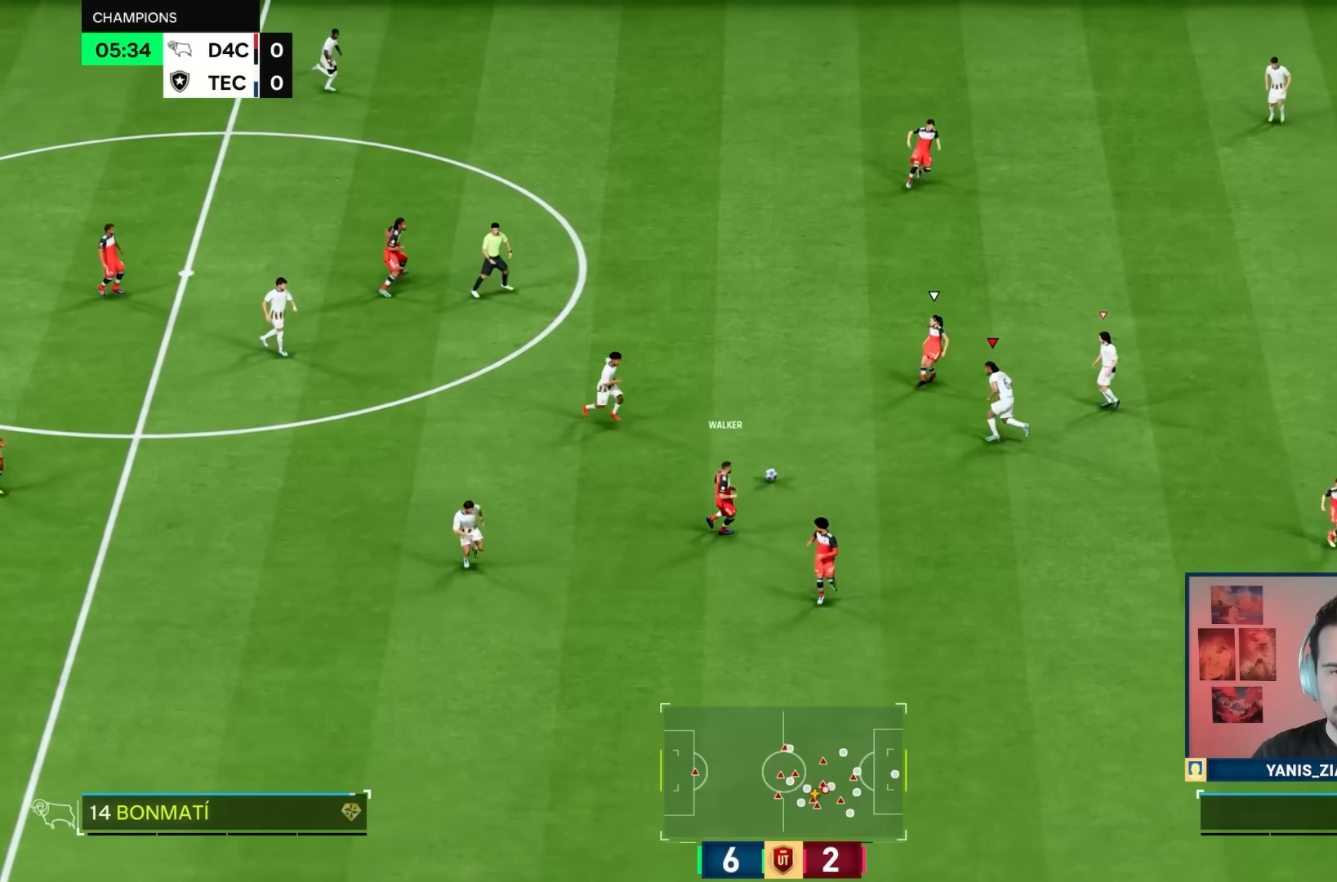
{"dt_ms": 500, "buttons": ["R1"], "left_stick": "up", "right_stick": "center", "events": [[367, "left_stick", "up"]]}
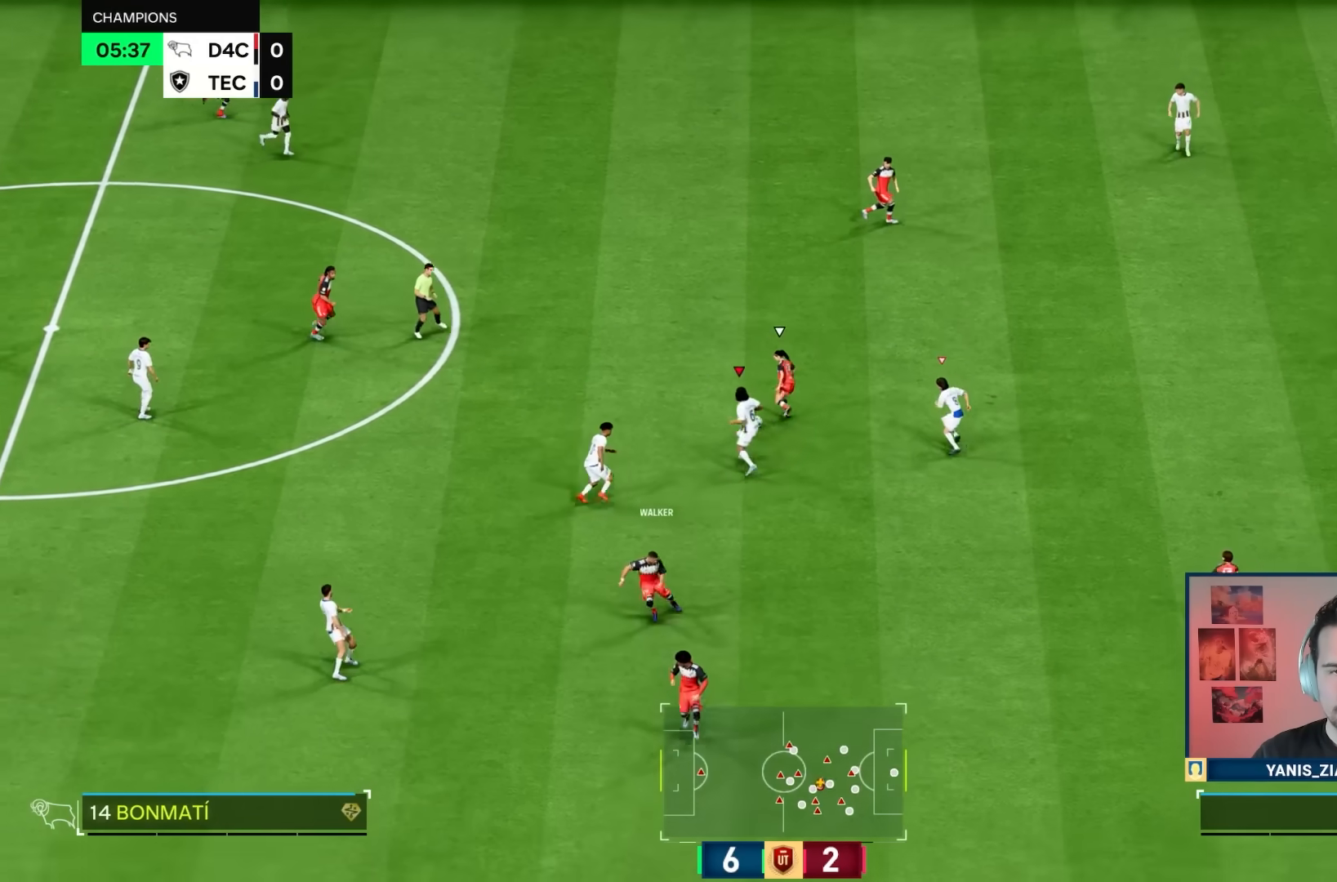
{"dt_ms": 500, "buttons": ["R1"], "left_stick": "down-right", "right_stick": "center", "events": [[67, "right_stick", "up-right"], [167, "right_stick", "center"], [267, "left_stick", "right"], [283, "right_stick", "up"], [317, "left_stick", "down-right"], [383, "right_stick", "center"]]}
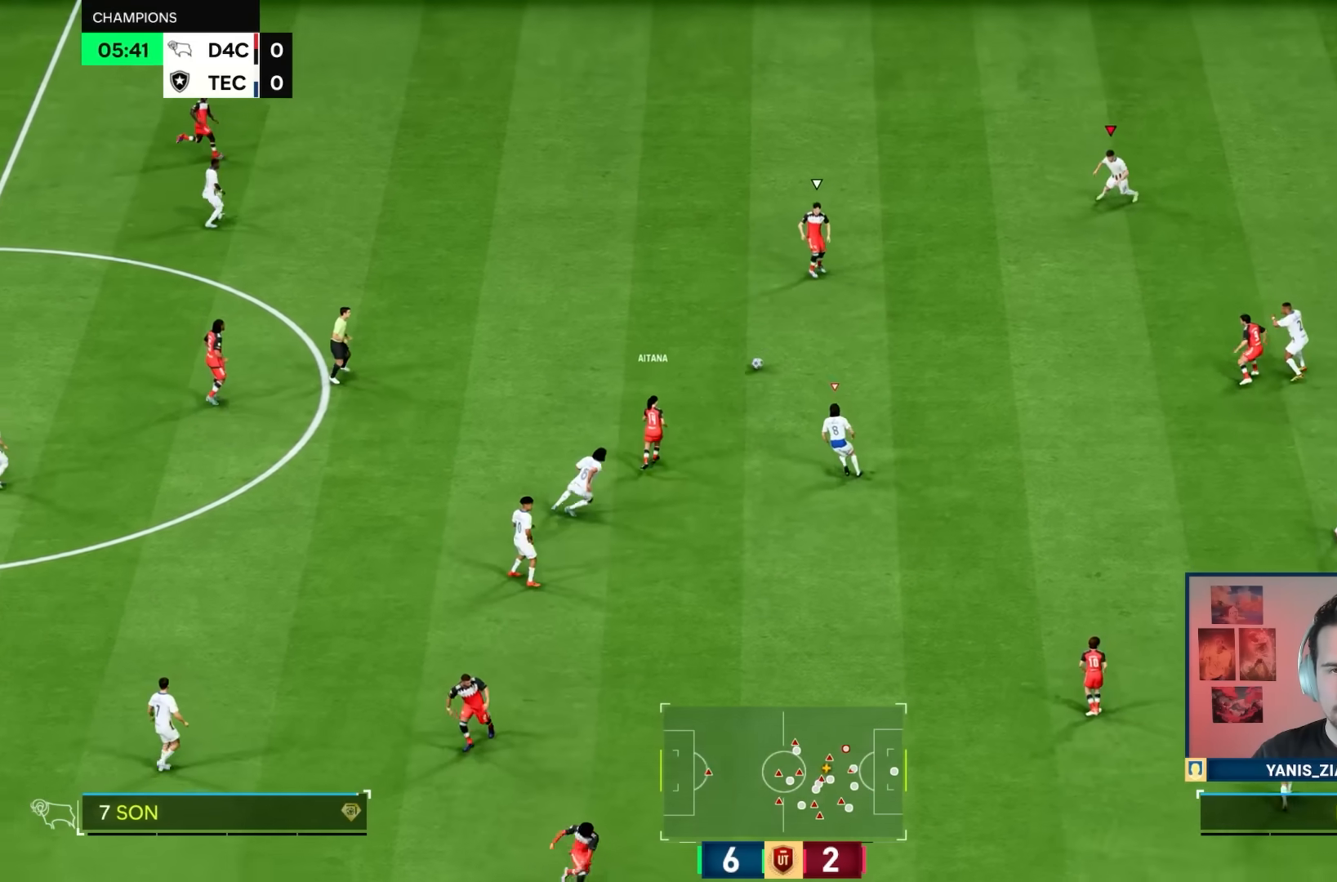
{"dt_ms": 500, "buttons": [], "left_stick": "down", "right_stick": "down-right", "events": [[217, "left_stick", "down"], [467, "right_stick", "down-right"], [500, "R1", "up"]]}
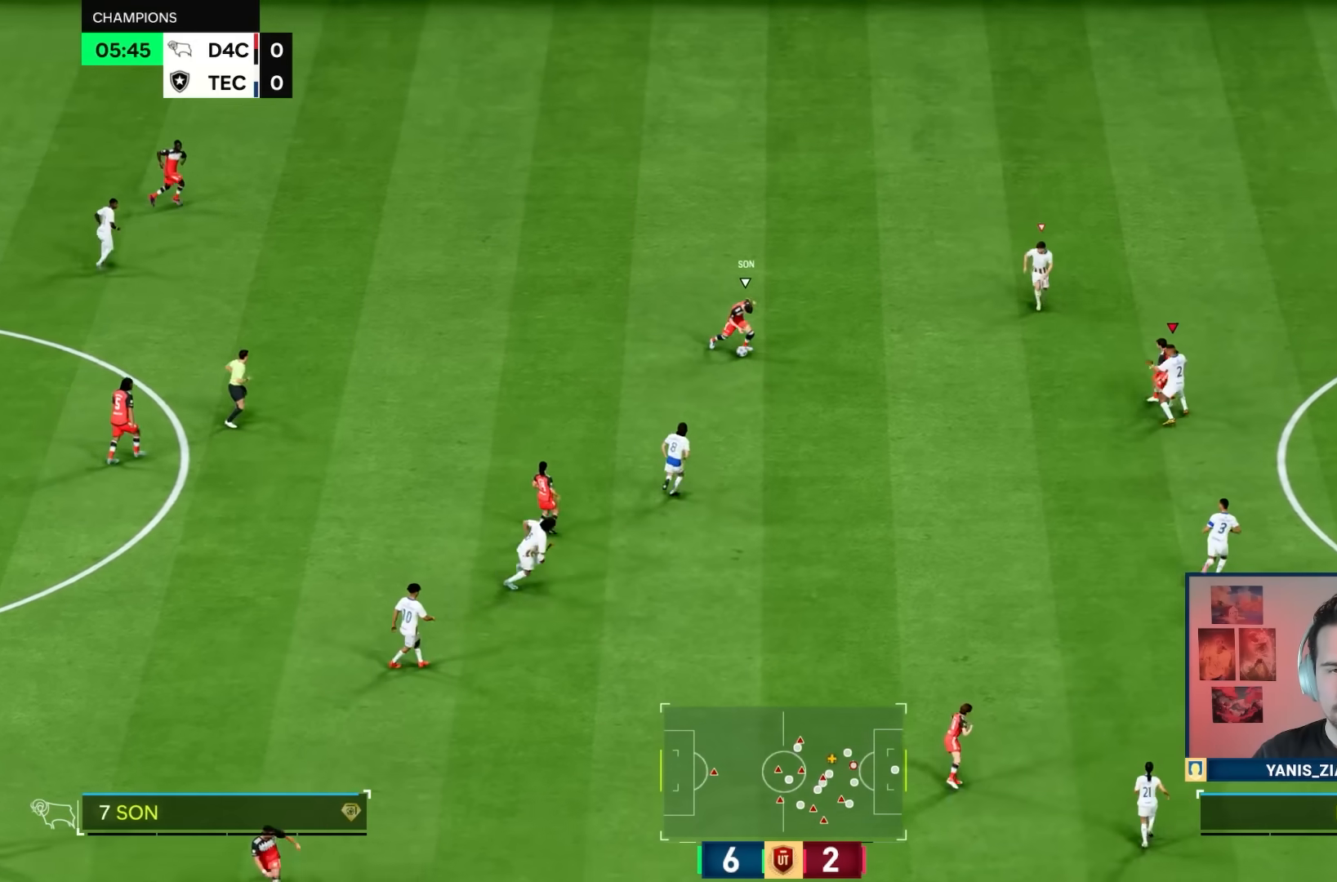
{"dt_ms": 500, "buttons": ["L2", "R2"], "left_stick": "right", "right_stick": "center", "events": [[67, "right_stick", "center"], [83, "L2", "down"], [83, "left_stick", "right"], [183, "R2", "down"]]}
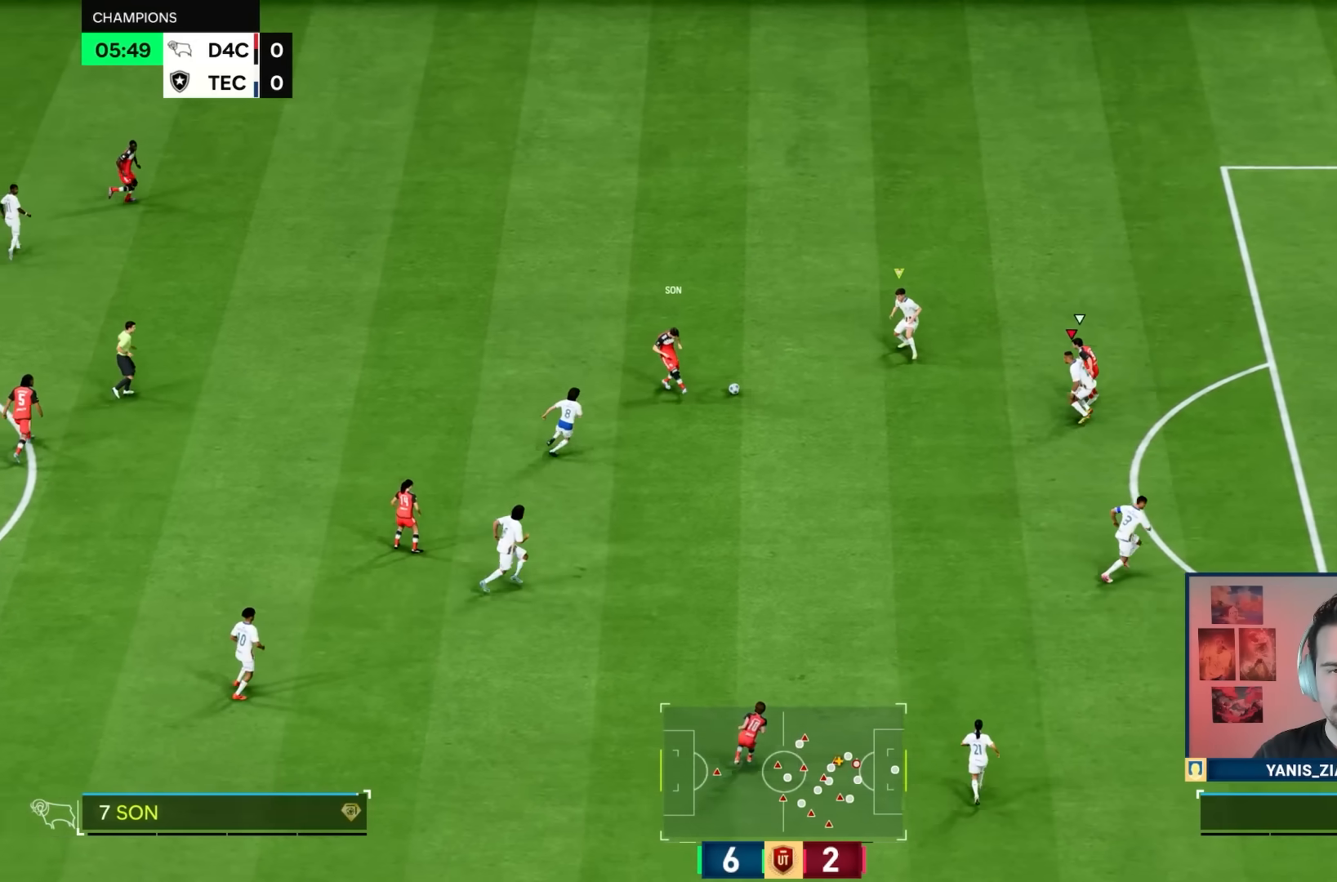
{"dt_ms": 500, "buttons": [], "left_stick": "up-right", "right_stick": "center", "events": [[83, "L2", "up"], [83, "left_stick", "down-right"], [467, "R2", "up"], [483, "left_stick", "up-right"]]}
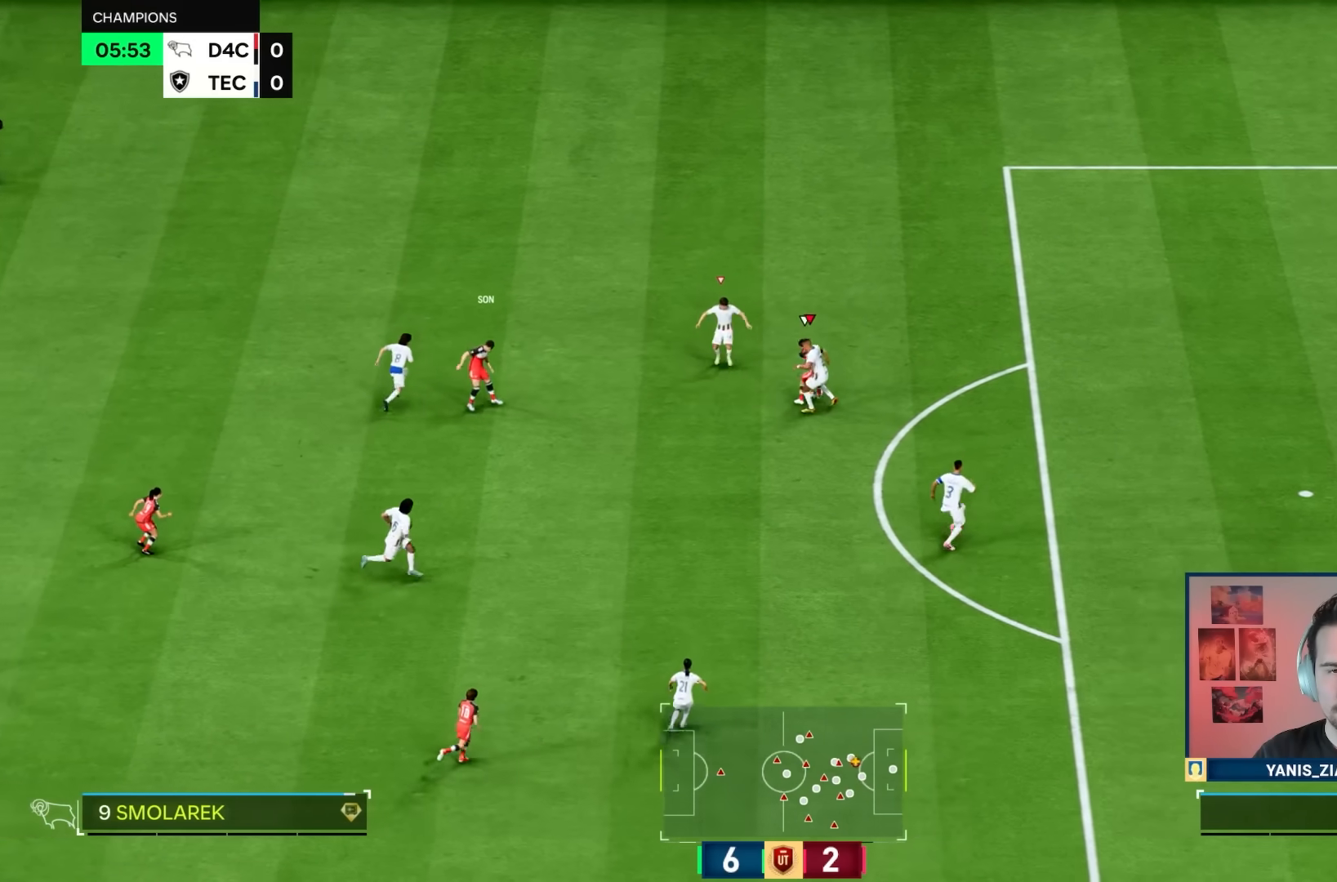
{"dt_ms": 500, "buttons": ["R1"], "left_stick": "up-right", "right_stick": "center", "events": [[117, "left_stick", "up"], [217, "left_stick", "up-left"], [417, "left_stick", "up-right"], [450, "R1", "down"]]}
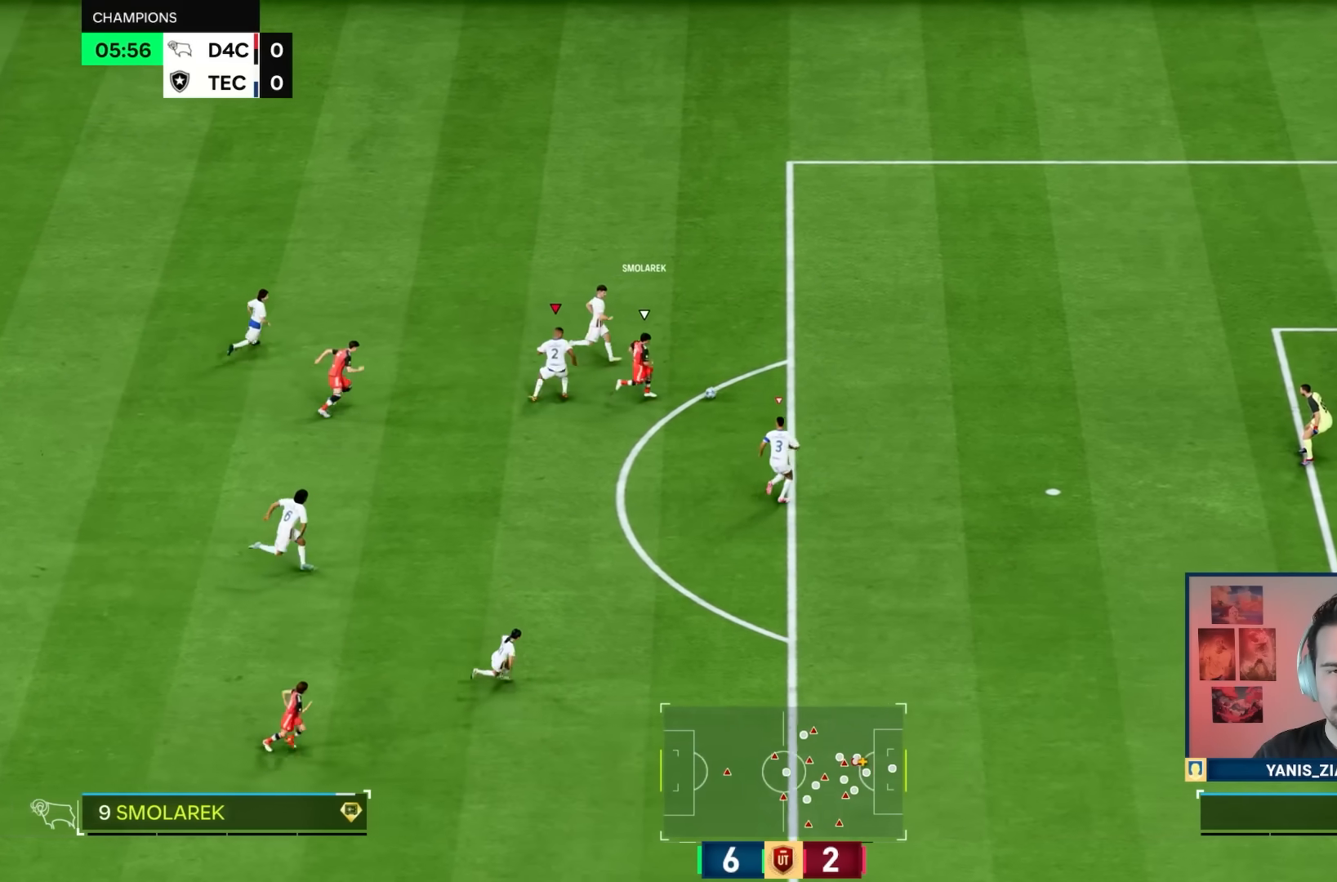
{"dt_ms": 500, "buttons": ["R1"], "left_stick": "up-right", "right_stick": "center", "events": [[17, "left_stick", "right"], [117, "L1", "down"], [117, "left_stick", "up-right"], [217, "L1", "up"]]}
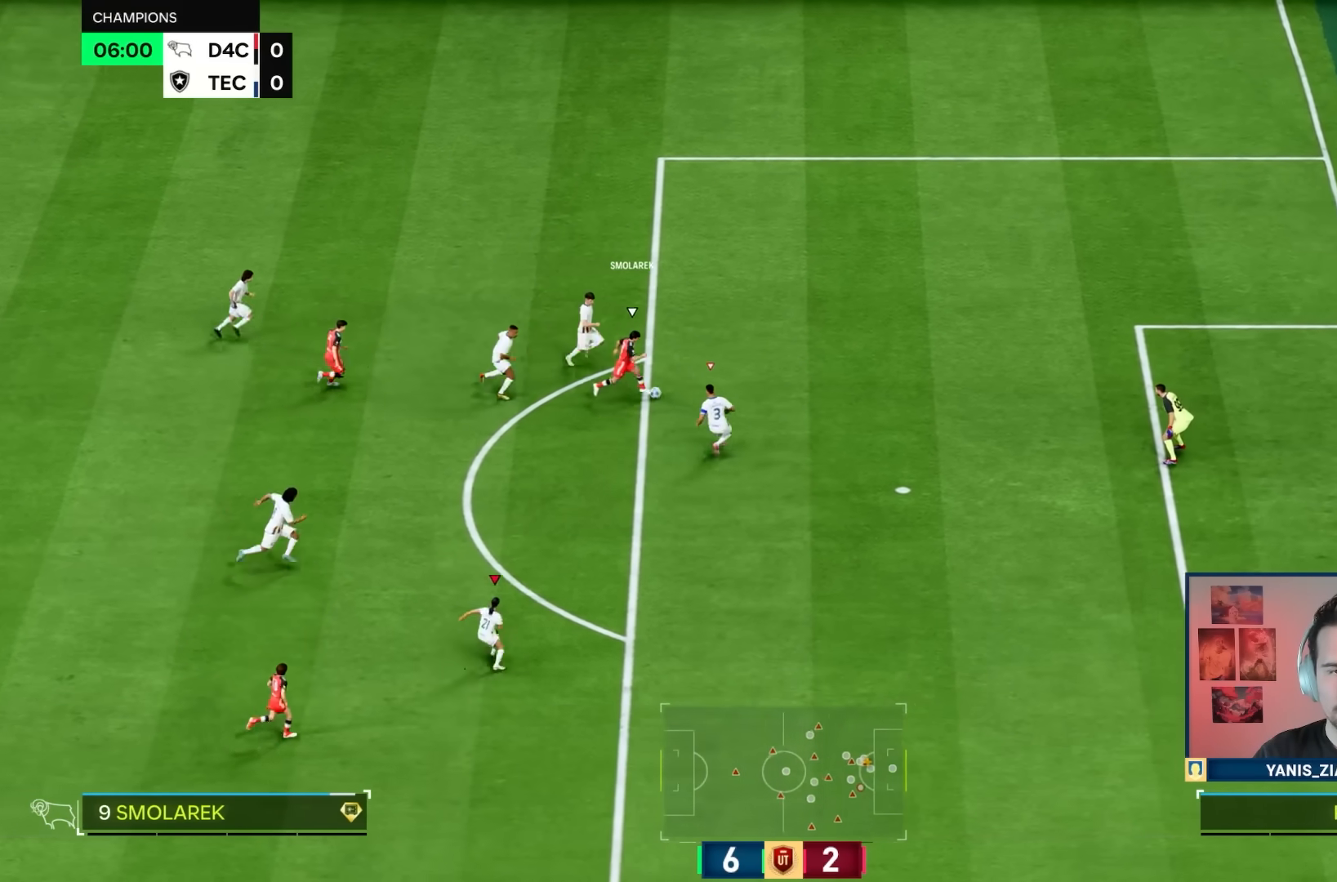
{"dt_ms": 500, "buttons": [], "left_stick": "up-right", "right_stick": "center", "events": [[183, "L1", "down"], [317, "L1", "up"], [450, "R1", "up"]]}
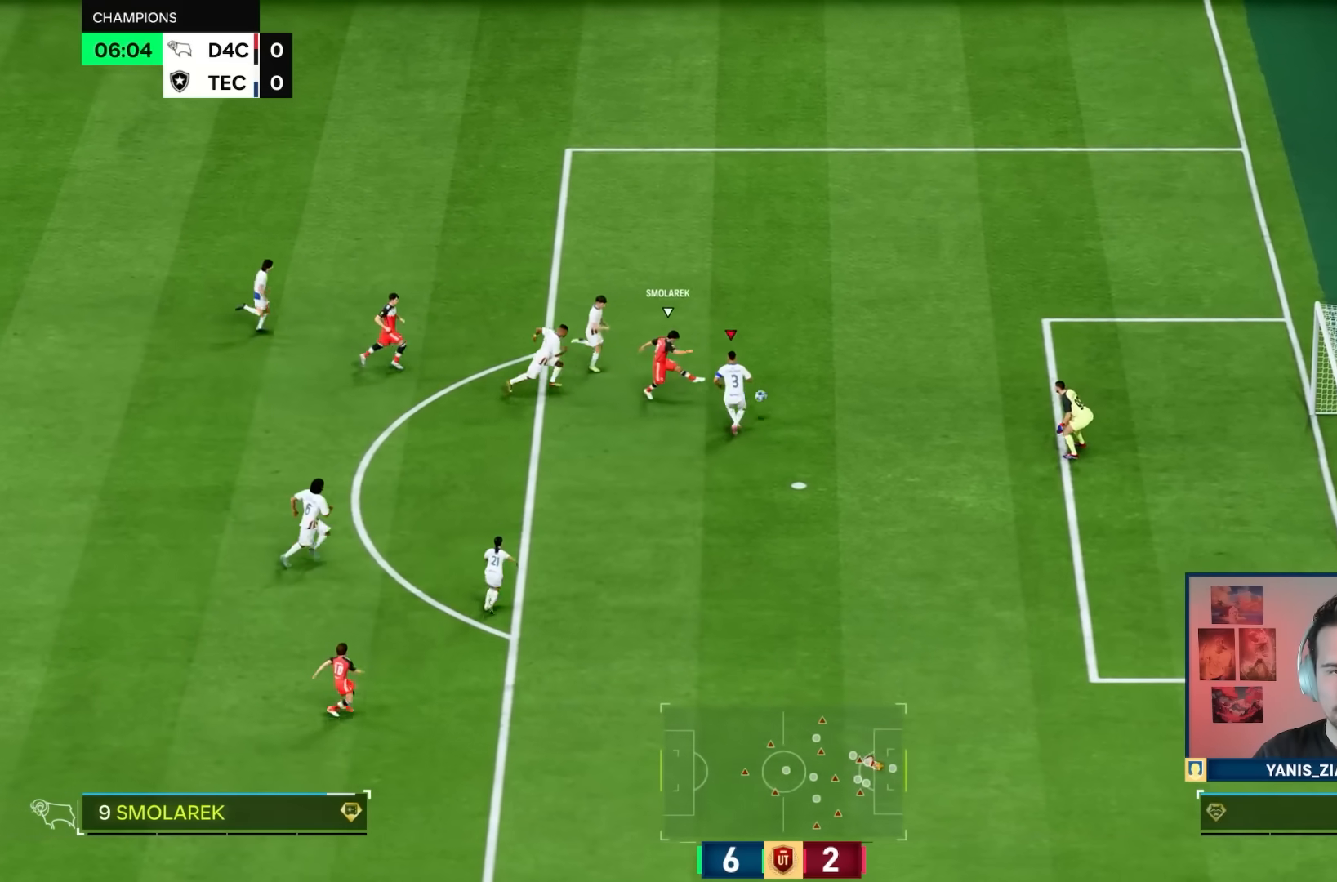
{"dt_ms": 500, "buttons": [], "left_stick": "center", "right_stick": "center", "events": [[33, "right_stick", "up-right"], [67, "R1", "down"], [267, "R1", "up"], [267, "right_stick", "center"], [400, "left_stick", "center"]]}
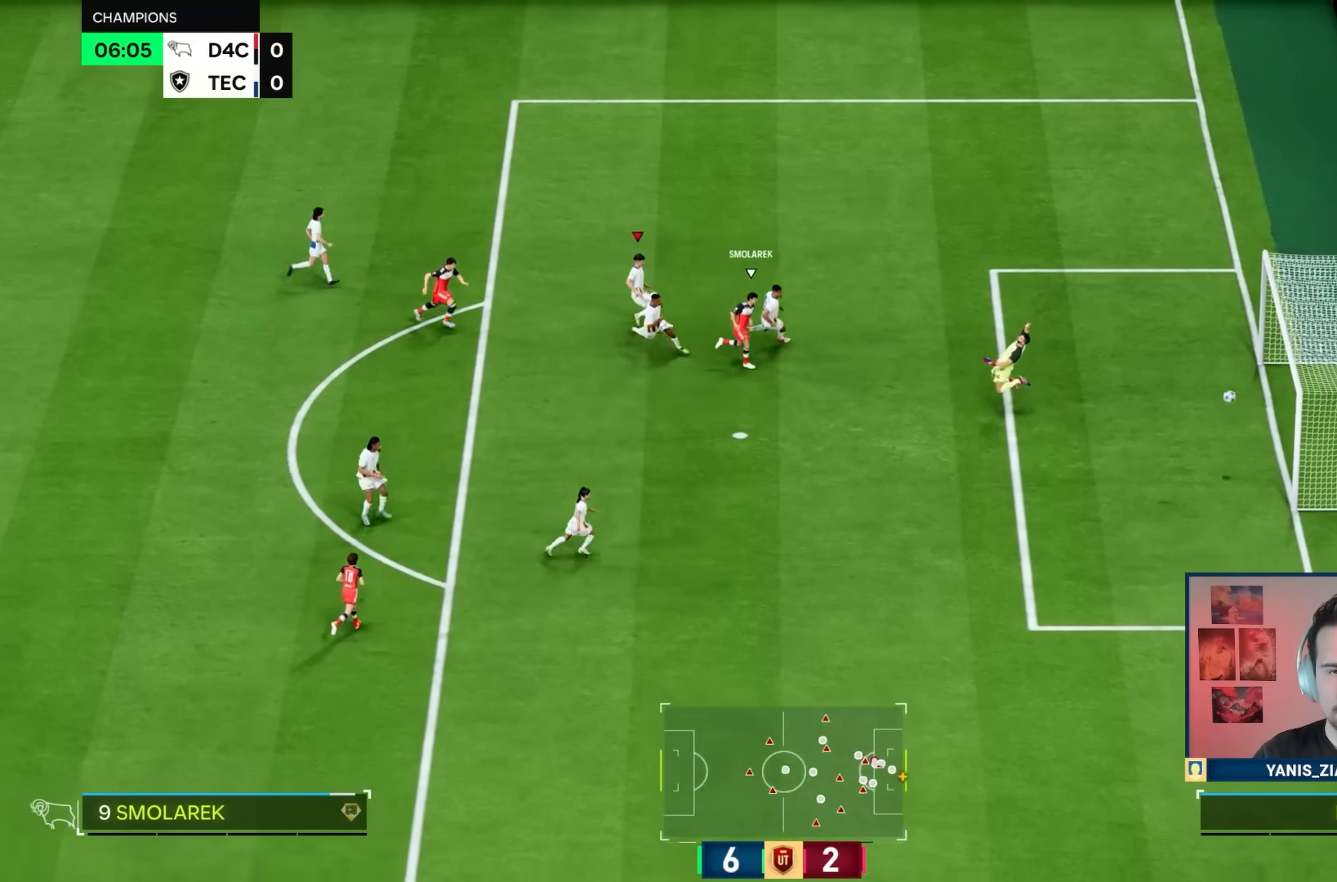
{"dt_ms": 500, "buttons": [], "left_stick": "center", "right_stick": "center", "events": []}
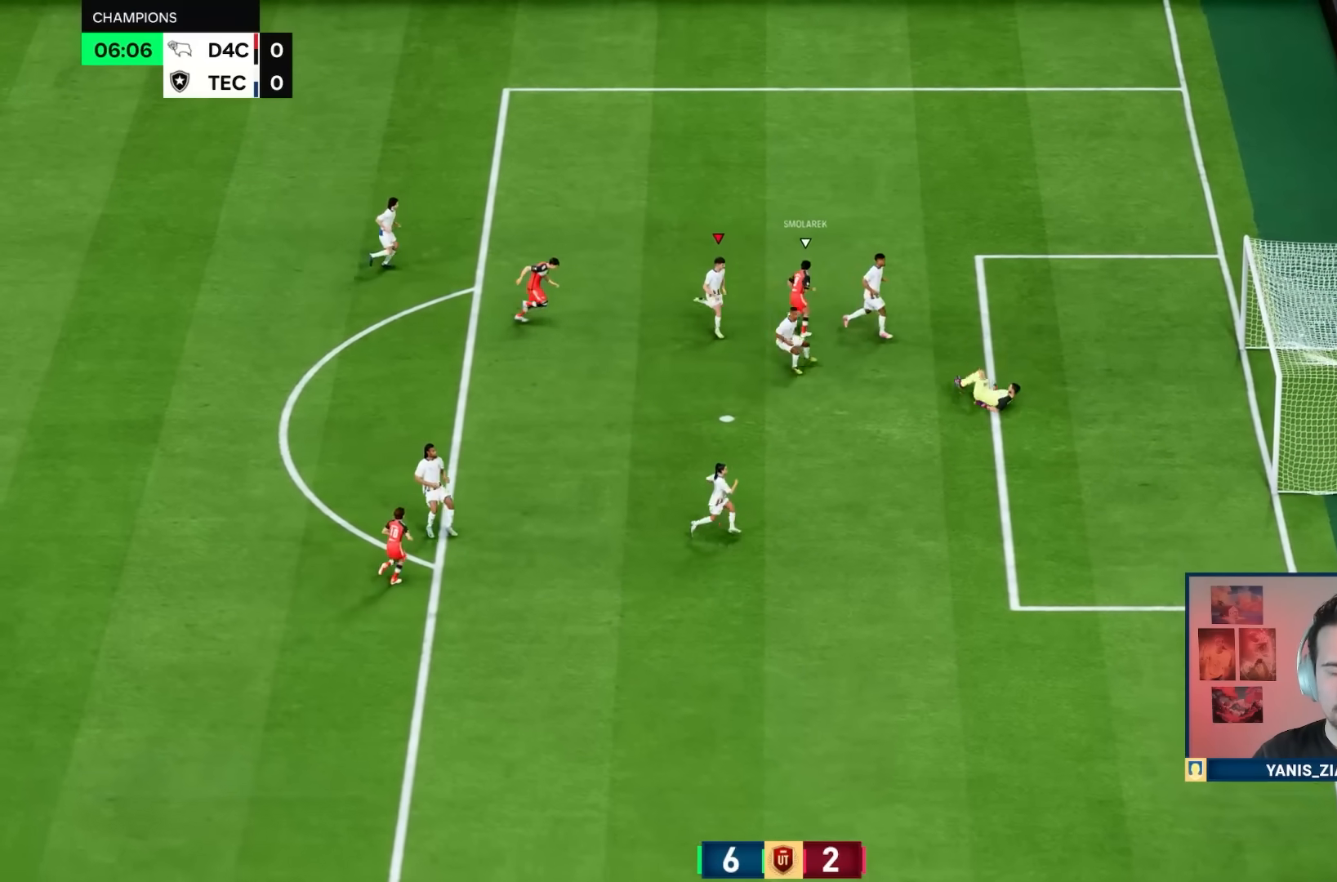
{"dt_ms": 500, "buttons": [], "left_stick": "center", "right_stick": "center", "events": [[100, "CROSS", "down"], [167, "CROSS", "up"], [400, "CROSS", "down"], [500, "CROSS", "up"]]}
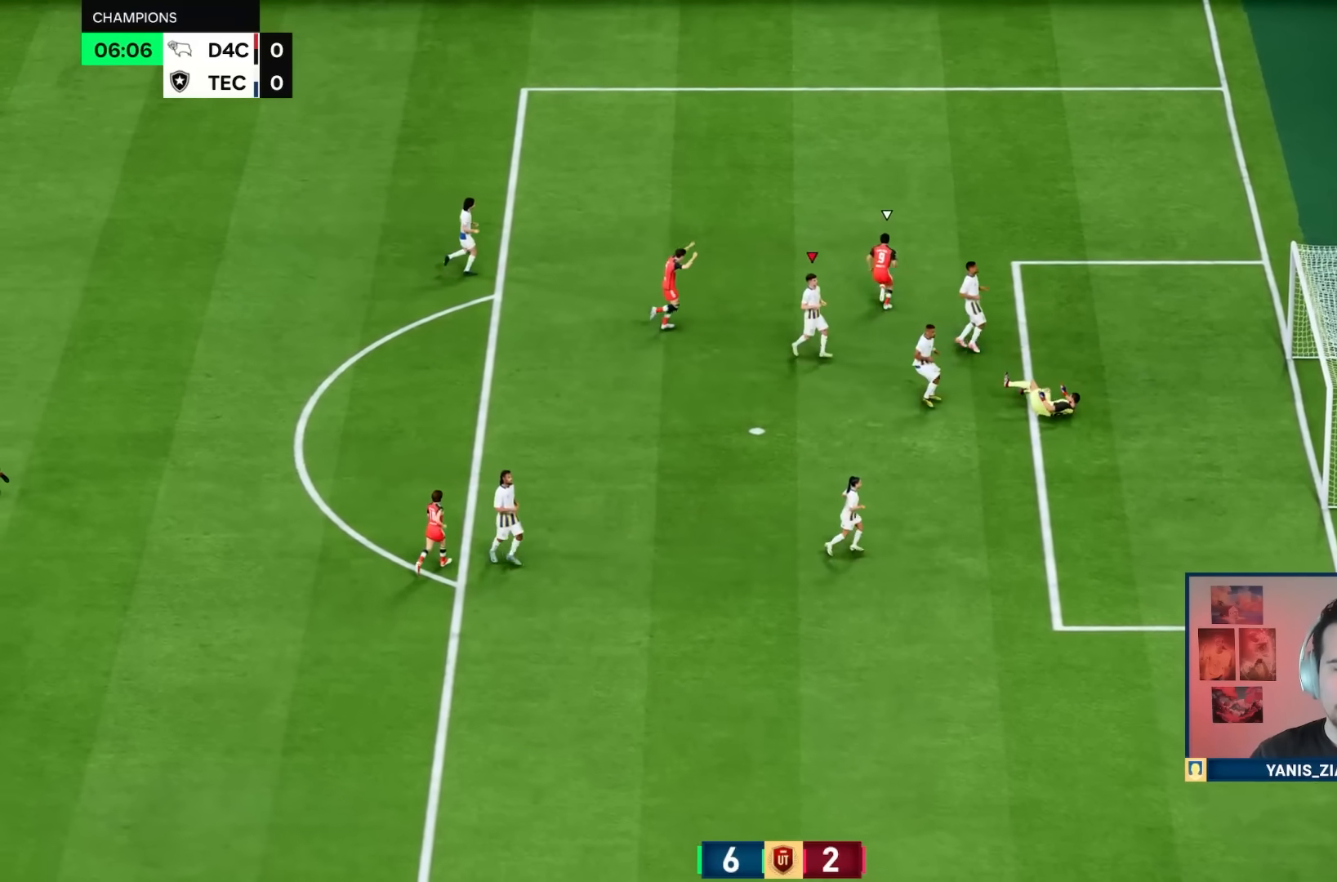
{"dt_ms": 500, "buttons": [], "left_stick": "center", "right_stick": "center", "events": [[67, "CROSS", "down"], [133, "CROSS", "up"], [233, "CROSS", "down"], [300, "CROSS", "up"], [350, "CROSS", "down"], [417, "CROSS", "up"]]}
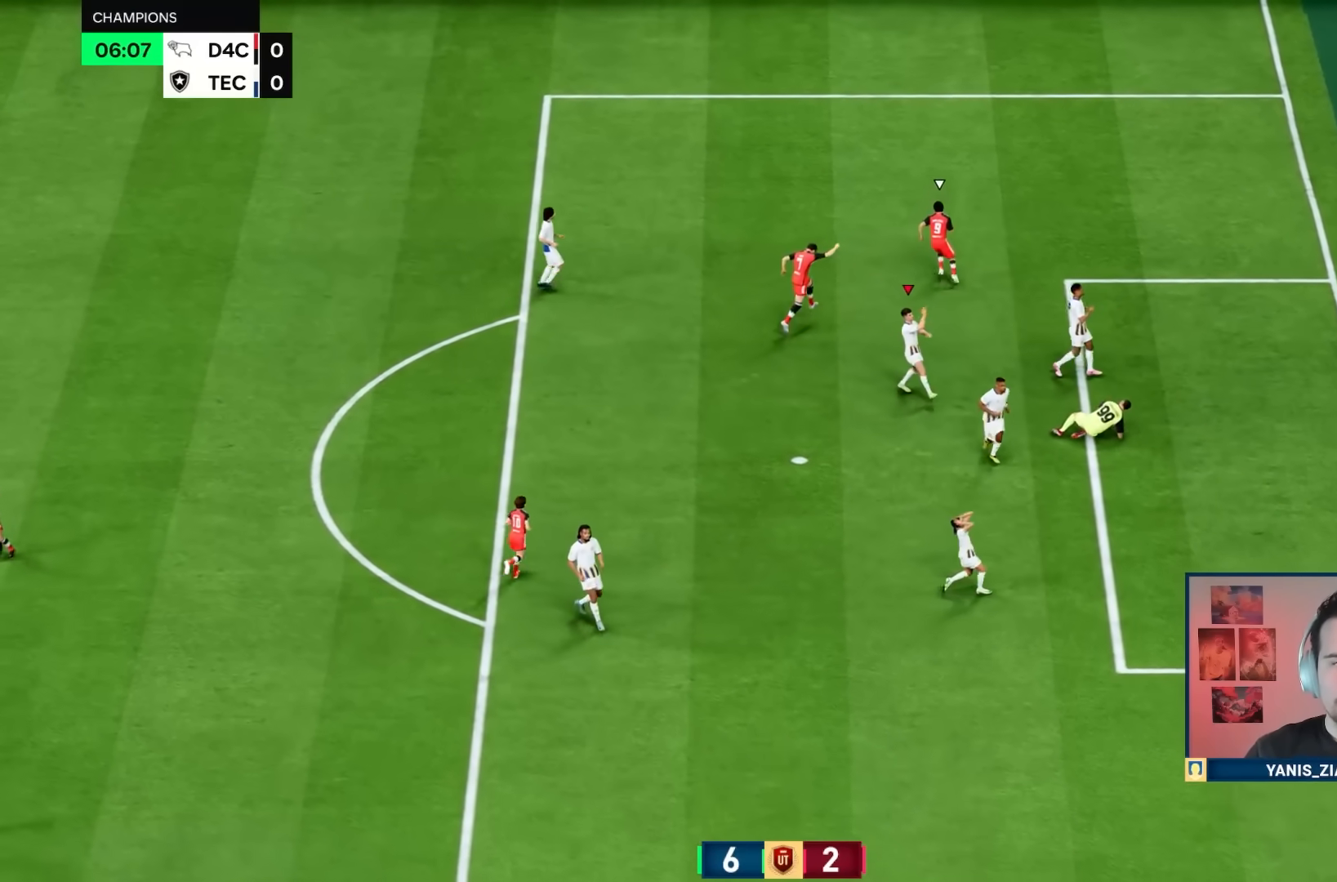
{"dt_ms": 500, "buttons": [], "left_stick": "up-left", "right_stick": "center"}
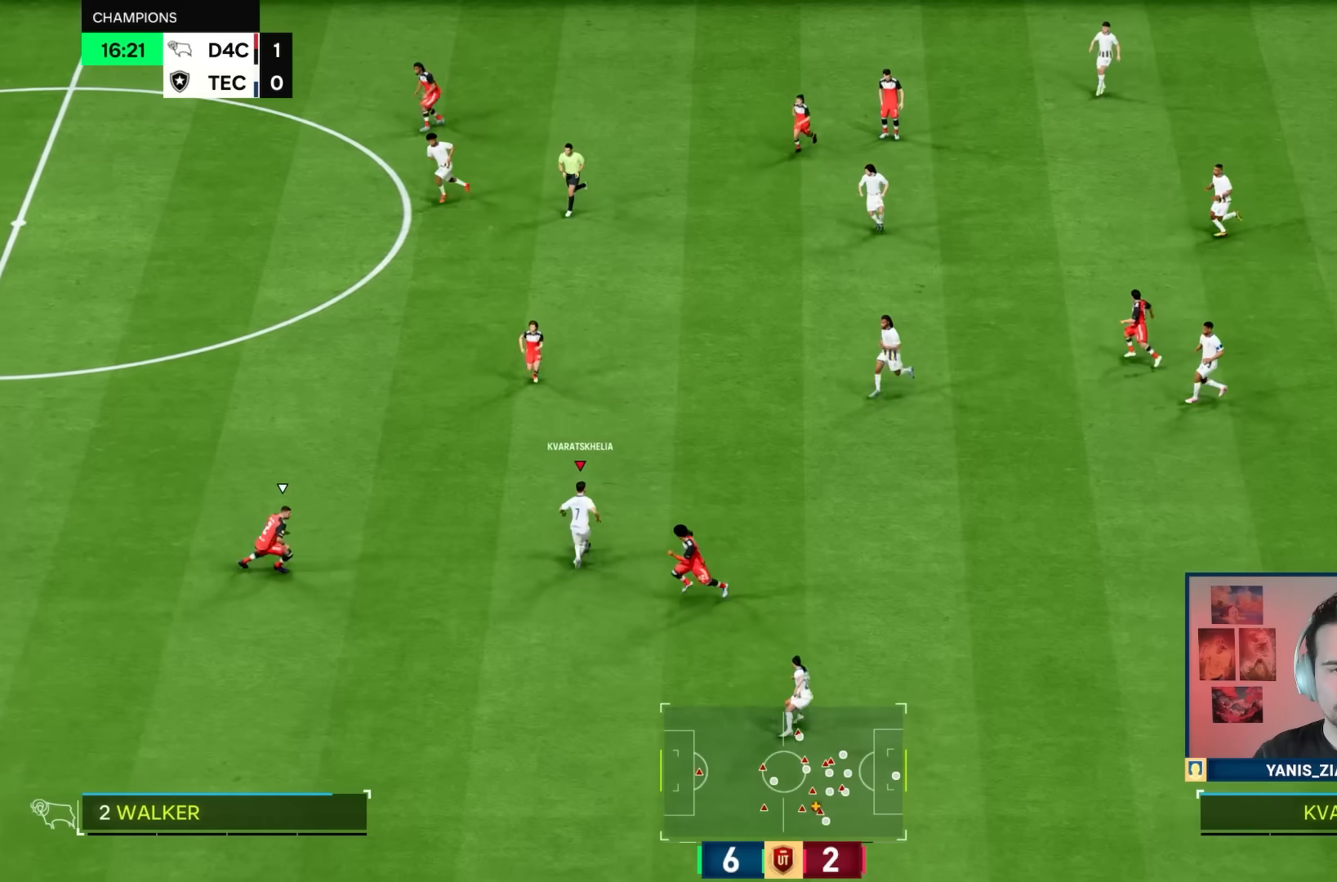
{"dt_ms": 500, "buttons": ["R1"], "left_stick": "up-right", "right_stick": "center", "events": [[117, "left_stick", "left"], [300, "L1", "down"], [383, "left_stick", "up-right"], [450, "L1", "up"], [483, "R1", "down"]]}
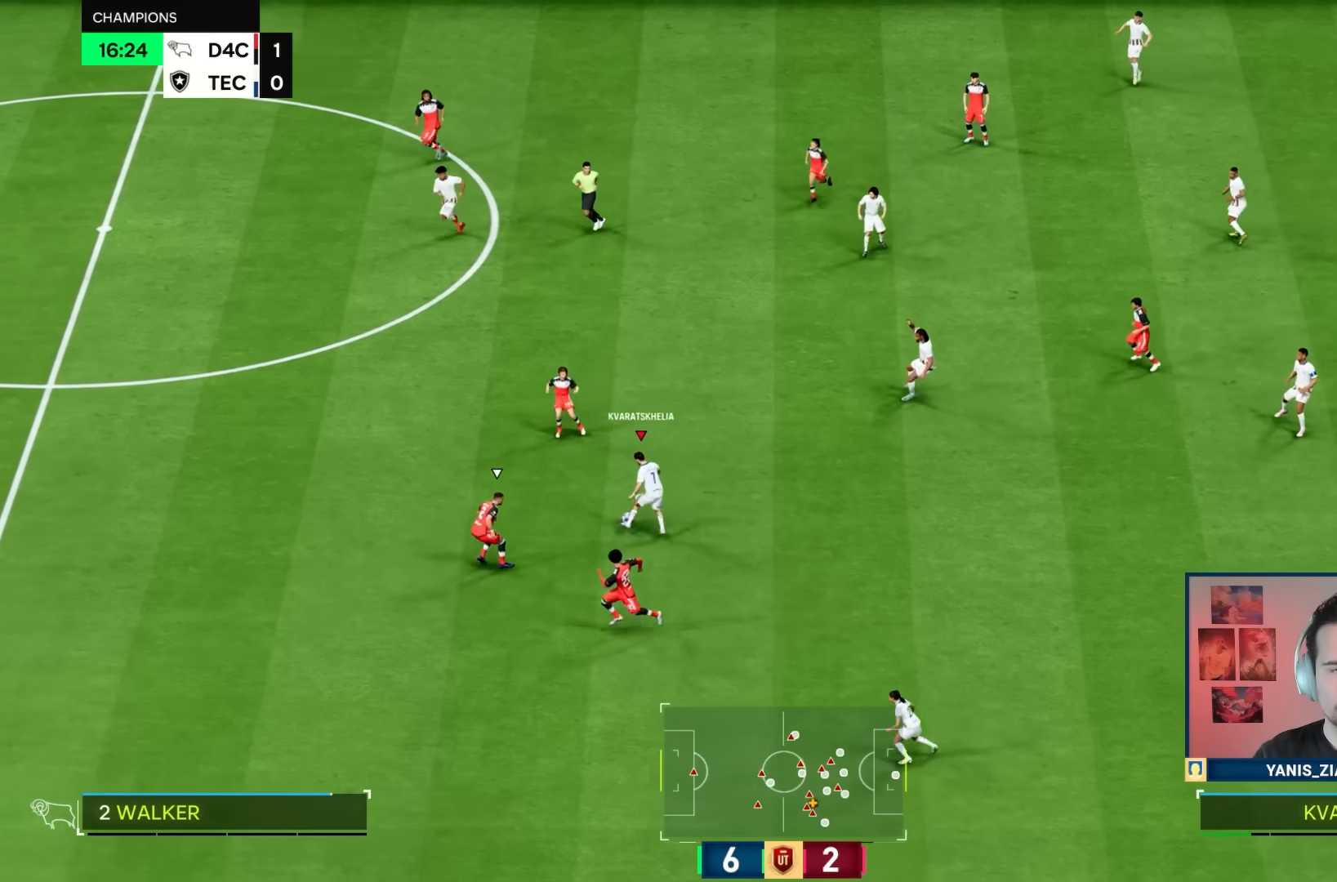
{"dt_ms": 1000, "buttons": [], "left_stick": "down", "right_stick": "center"}
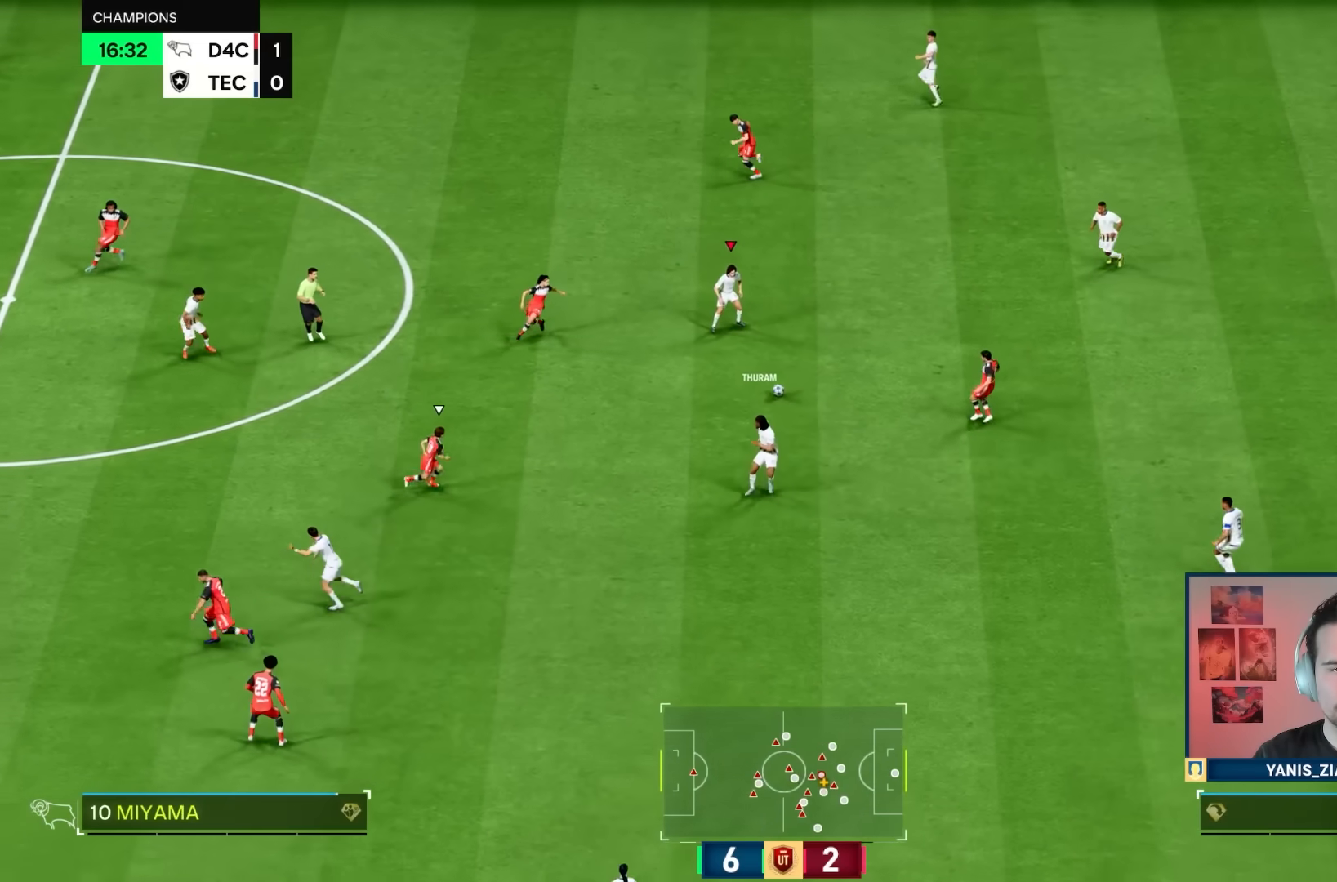
{"dt_ms": 500, "buttons": ["R1"], "left_stick": "down", "right_stick": "center", "events": [[17, "CROSS", "down"], [117, "CROSS", "up"], [250, "R1", "down"]]}
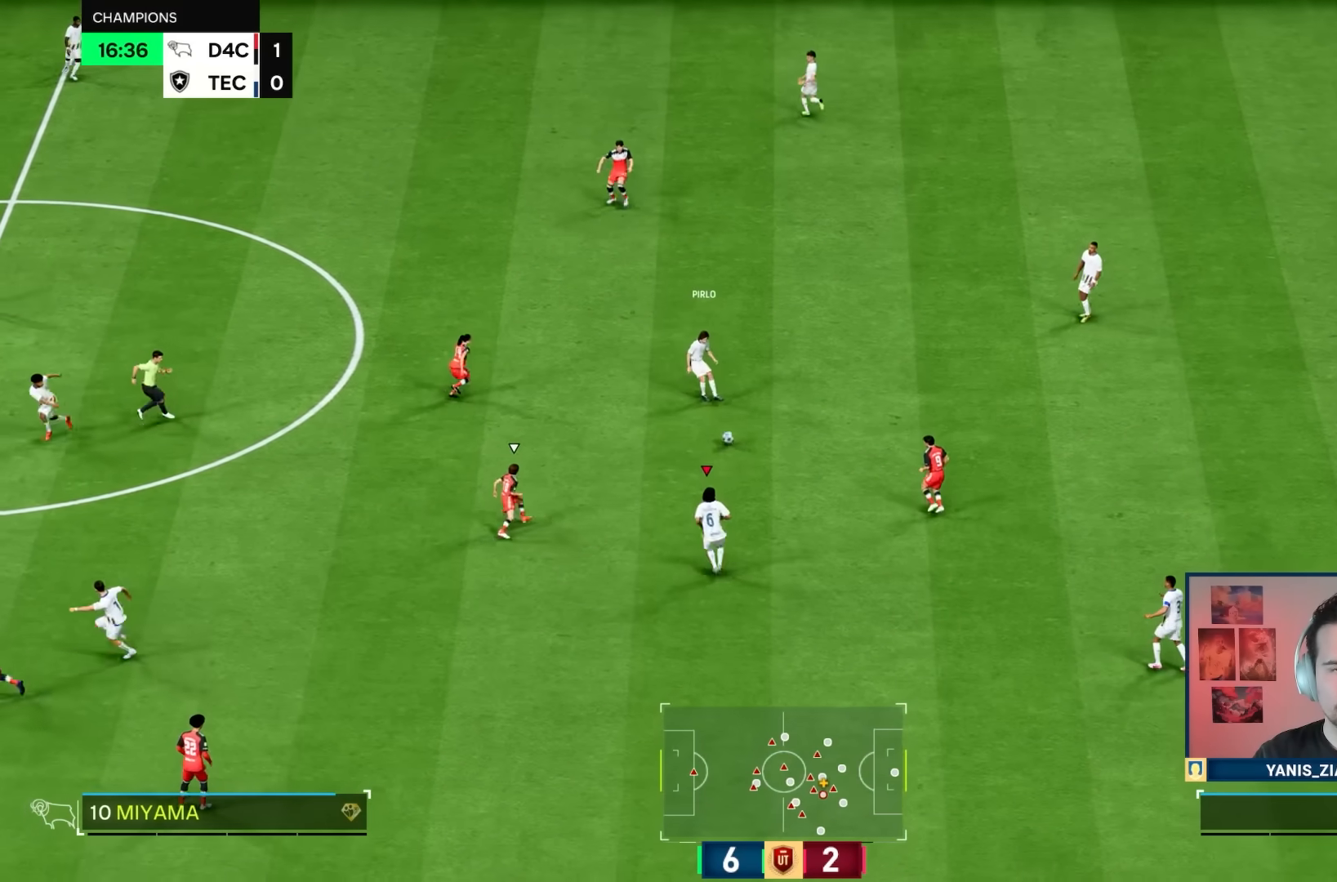
{"dt_ms": 500, "buttons": [], "left_stick": "down-left", "right_stick": "center", "events": [[400, "R1", "up"], [500, "left_stick", "down-left"]]}
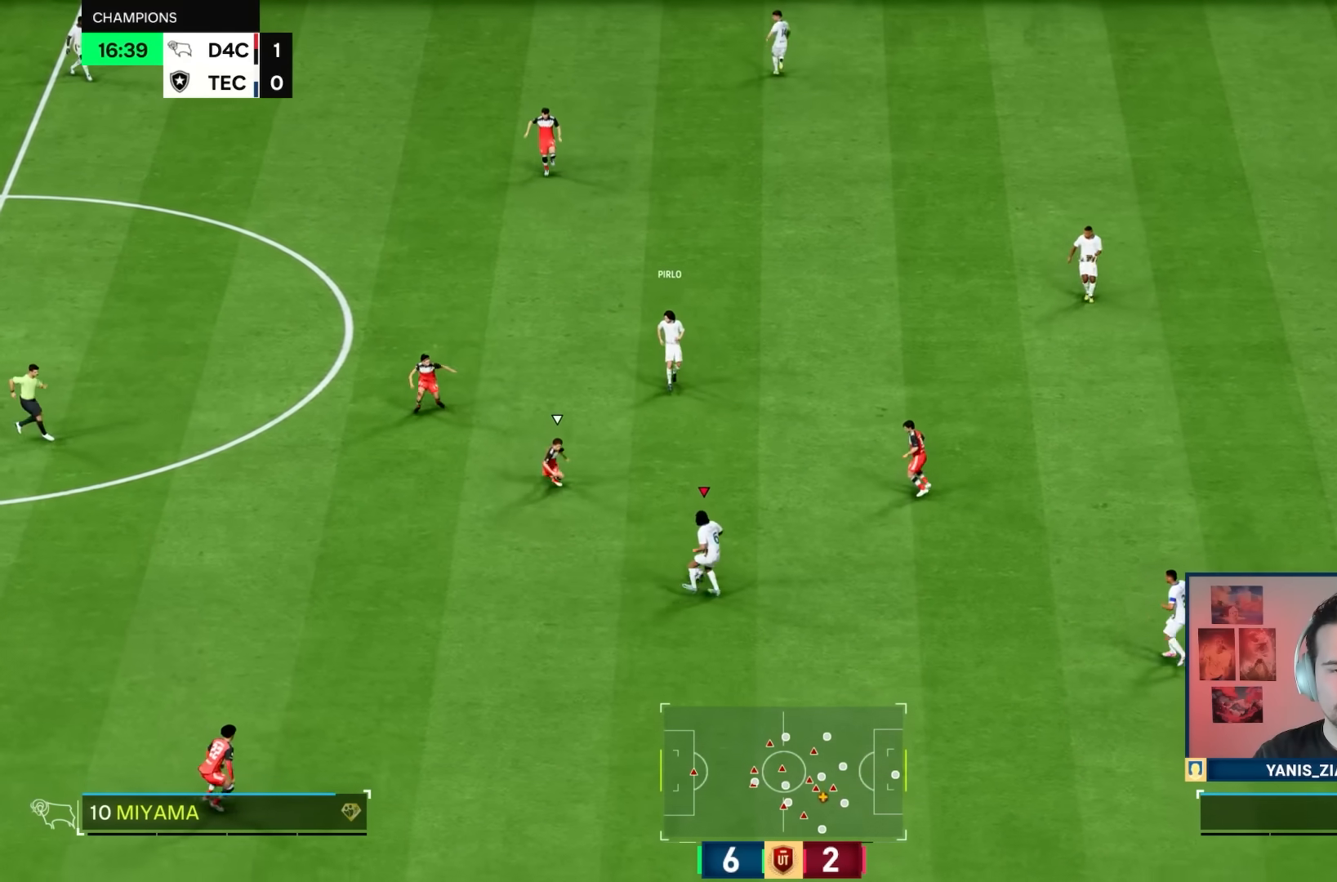
{"dt_ms": 500, "buttons": ["TRIANGLE"], "left_stick": "left", "right_stick": "center", "events": [[333, "TRIANGLE", "down"], [500, "left_stick", "left"]]}
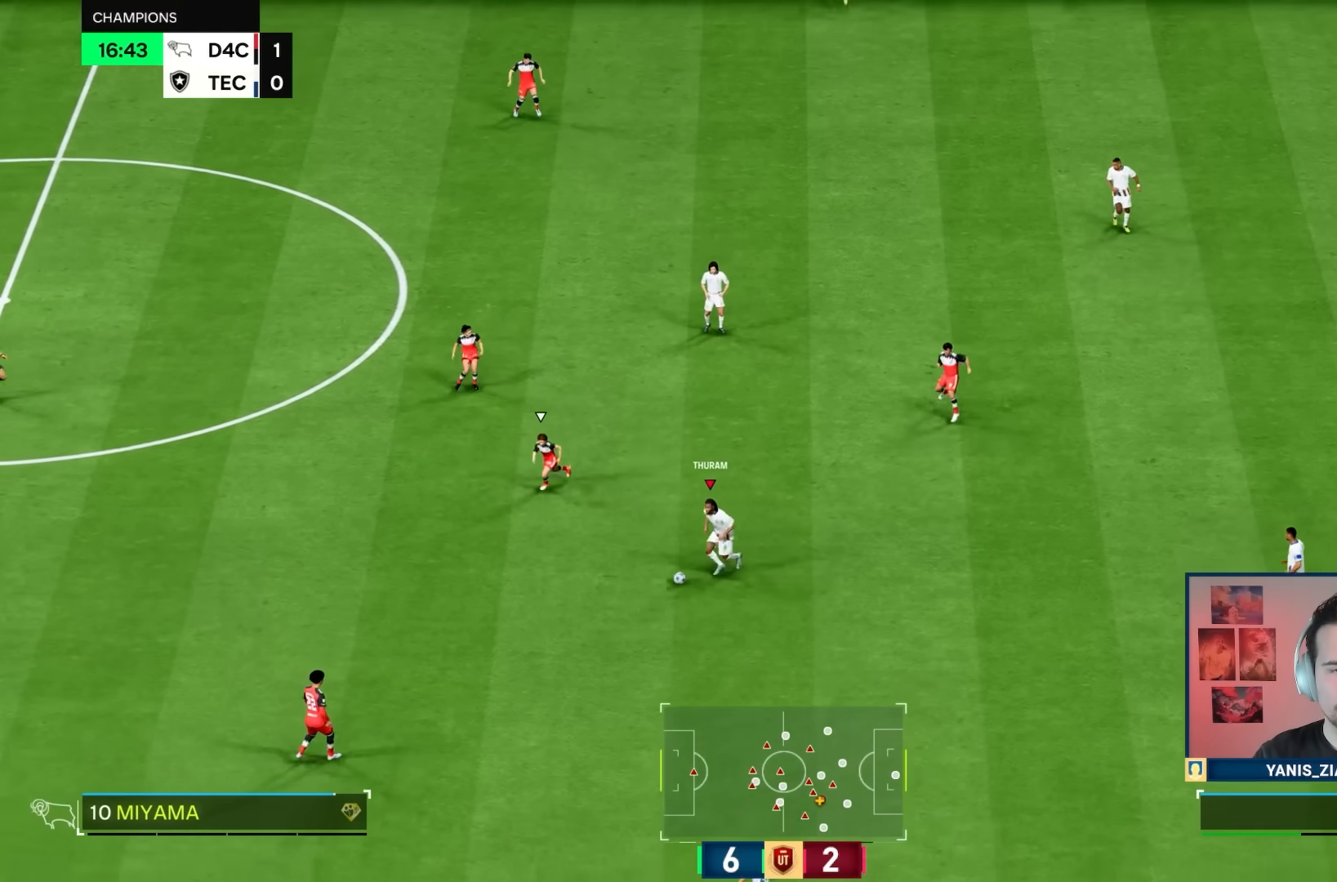
{"dt_ms": 500, "buttons": ["R1"], "left_stick": "left", "right_stick": "center", "events": [[100, "TRIANGLE", "up"], [200, "R1", "down"]]}
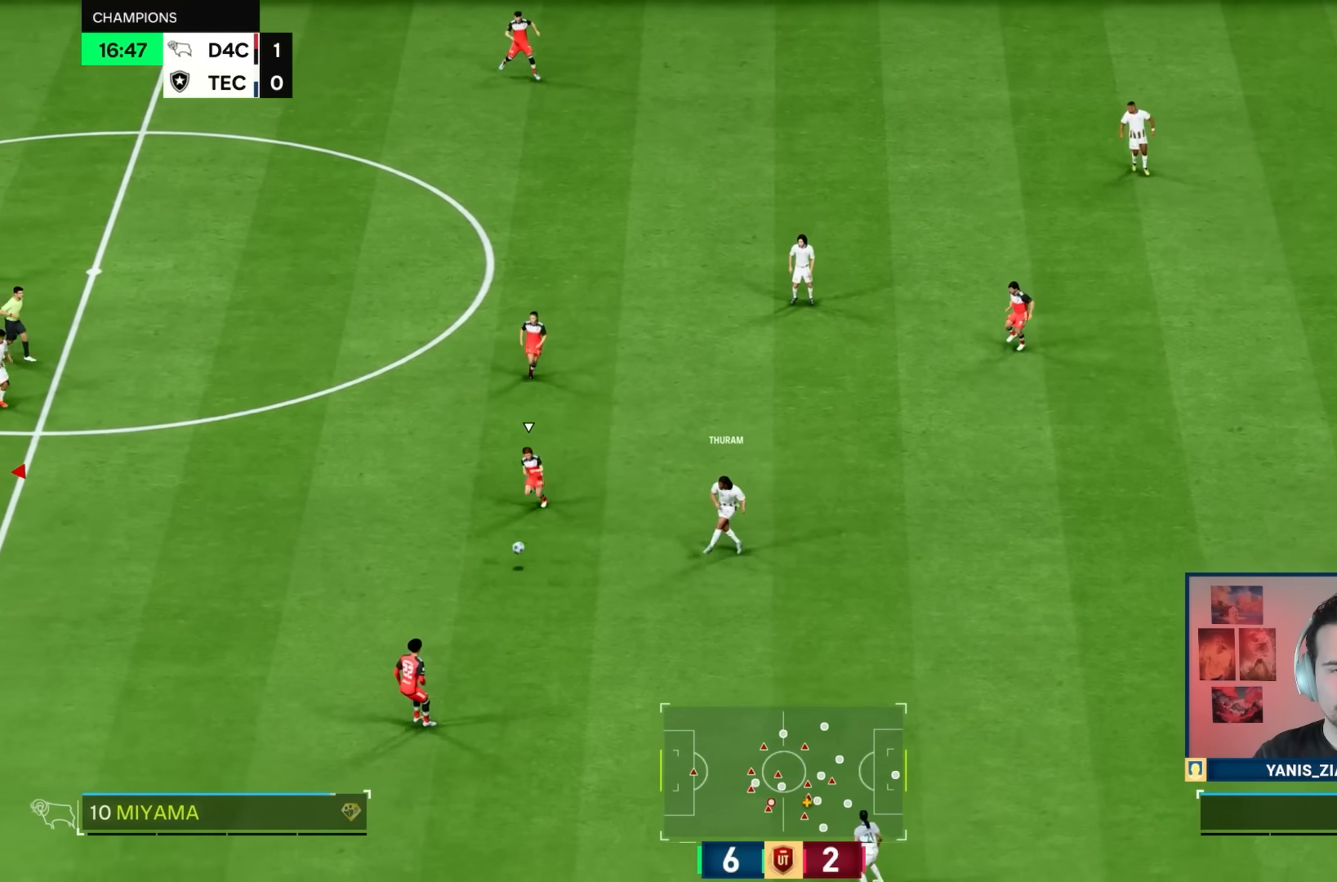
{"dt_ms": 500, "buttons": ["R1"], "left_stick": "right", "right_stick": "center", "events": [[233, "left_stick", "down"], [317, "left_stick", "down-right"], [483, "left_stick", "right"]]}
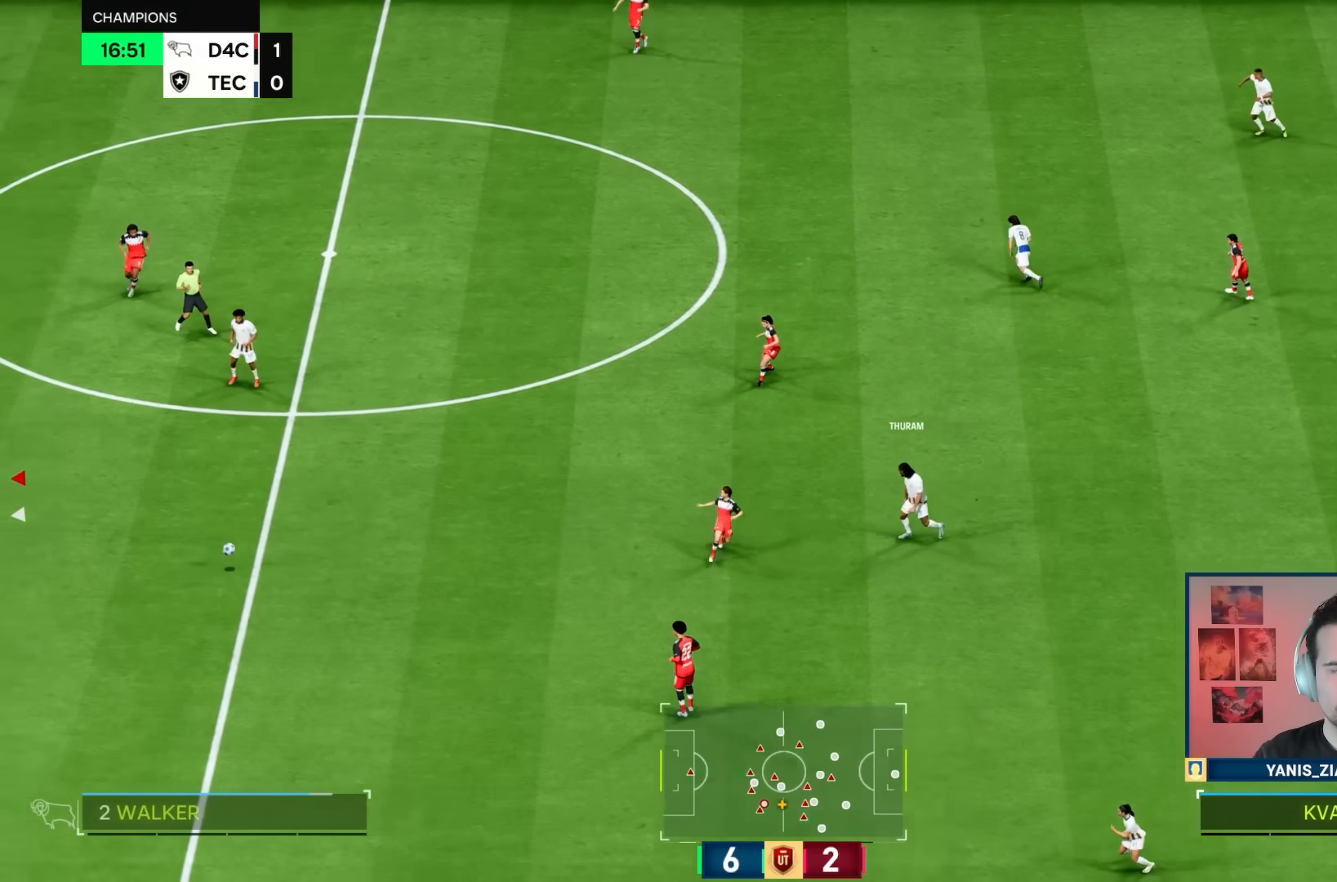
{"dt_ms": 500, "buttons": [], "left_stick": "right", "right_stick": "center", "events": [[233, "left_stick", "down-right"], [350, "R1", "up"], [483, "left_stick", "right"]]}
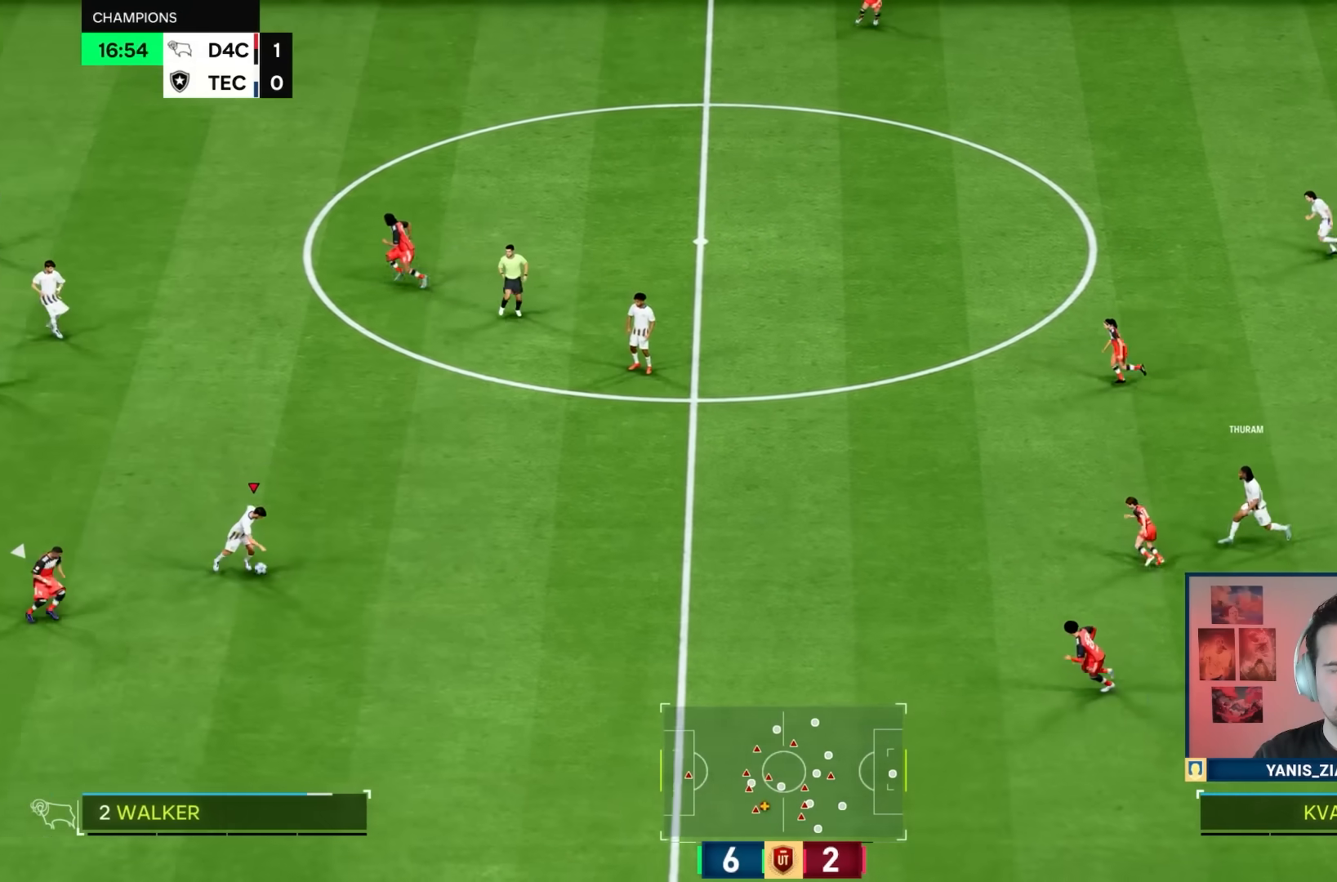
{"dt_ms": 500, "buttons": [], "left_stick": "up", "right_stick": "center", "events": [[283, "left_stick", "up-right"], [450, "left_stick", "up"]]}
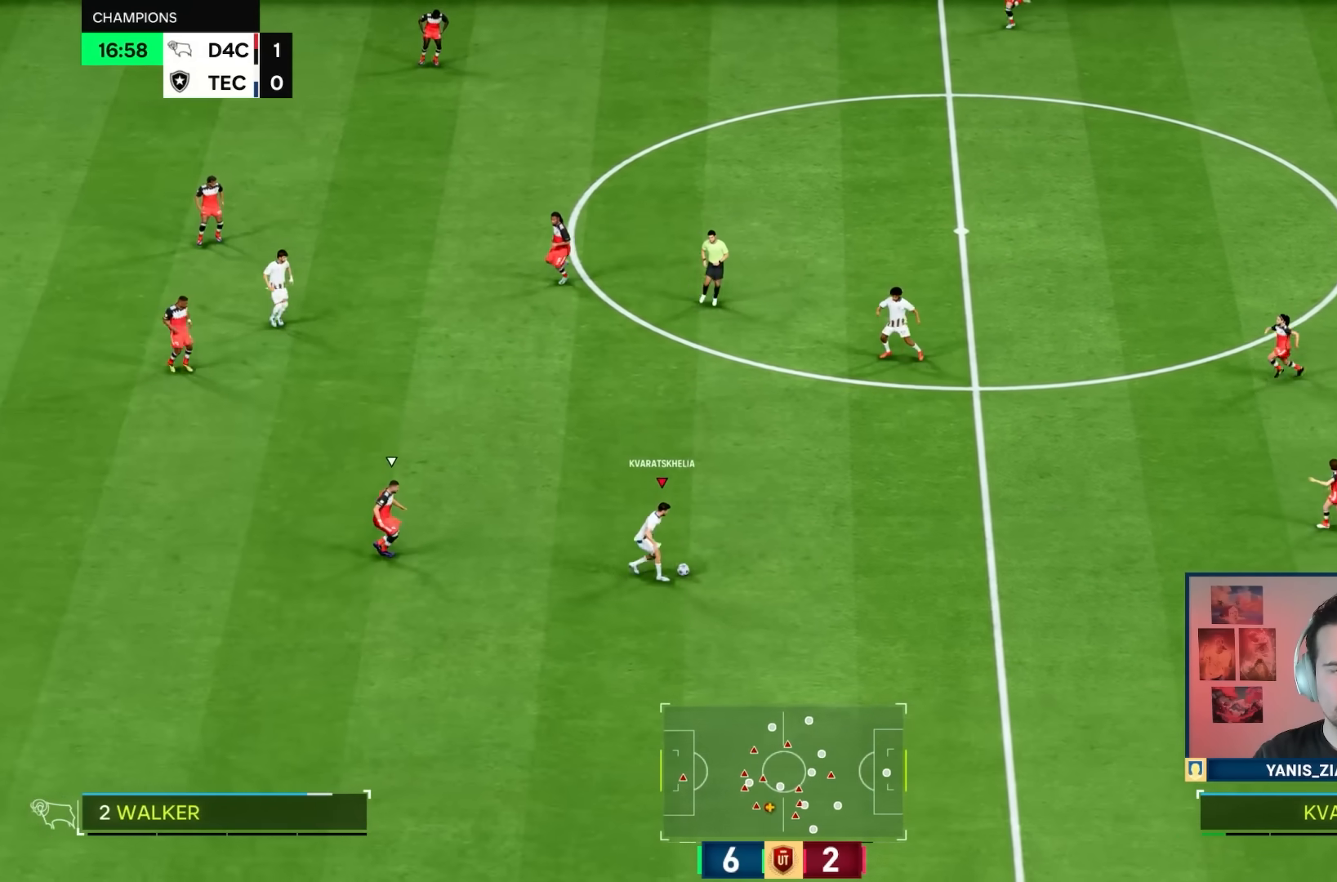
{"dt_ms": 500, "buttons": ["R1"], "left_stick": "up", "right_stick": "center", "events": [[17, "L1", "down"], [150, "L1", "up"], [150, "left_stick", "up-right"], [183, "R1", "down"], [383, "left_stick", "up"]]}
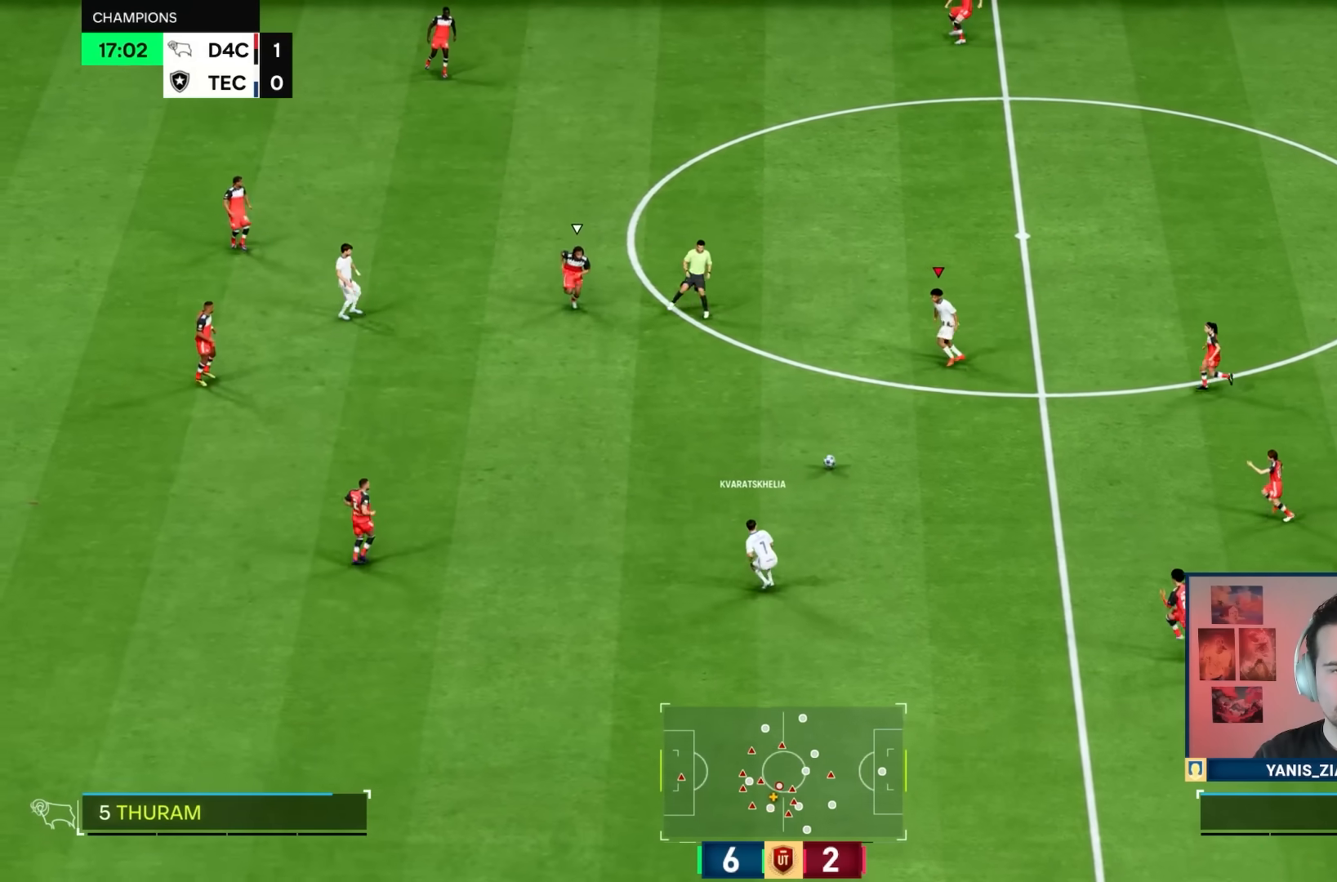
{"dt_ms": 500, "buttons": [], "left_stick": "down-left", "right_stick": "down-left", "events": [[17, "left_stick", "left"], [83, "R1", "up"], [83, "left_stick", "down-left"], [500, "right_stick", "down-left"]]}
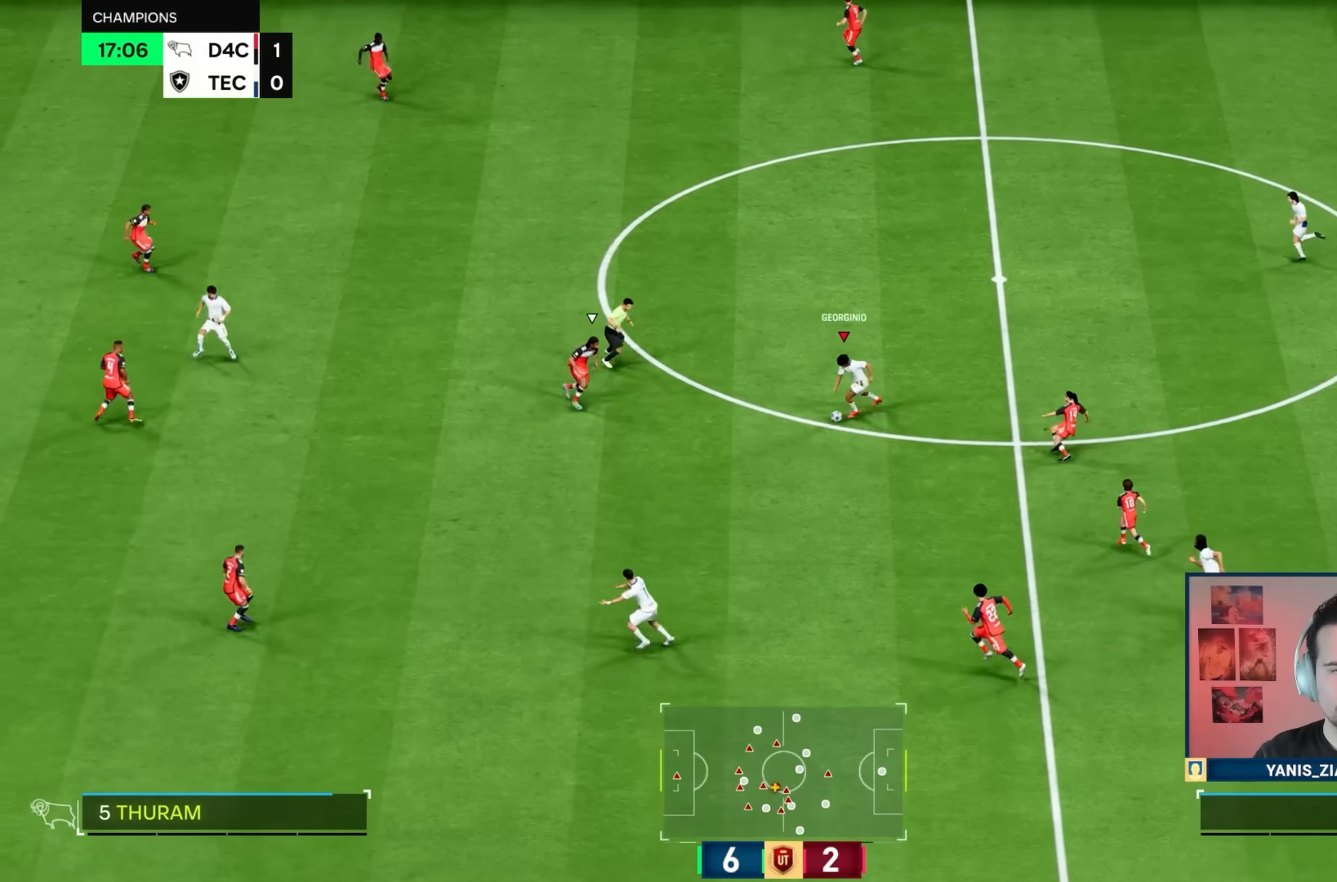
{"dt_ms": 1000, "buttons": [], "left_stick": "up-left", "right_stick": "center"}
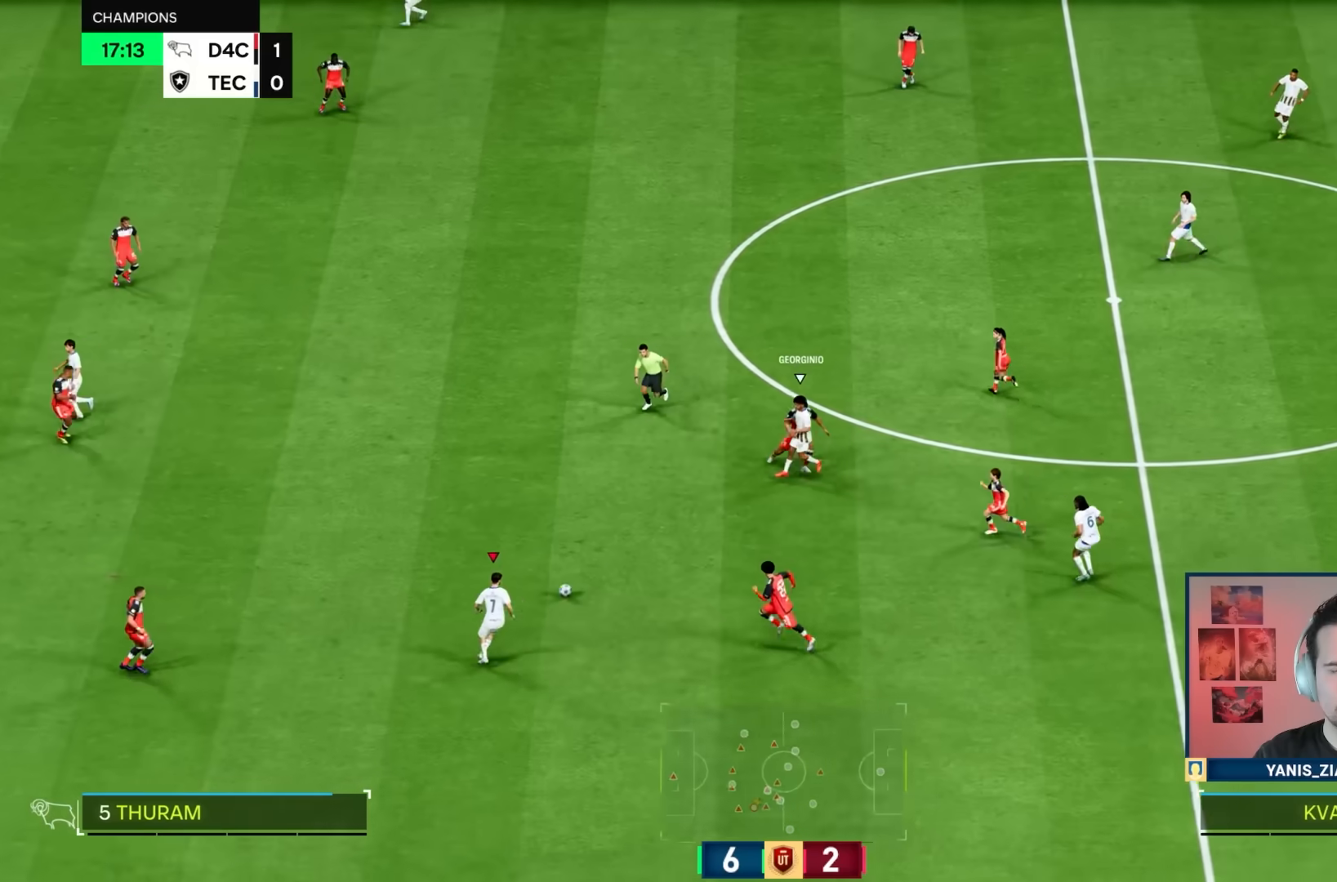
{"dt_ms": 500, "buttons": ["R2"], "left_stick": "up-left", "right_stick": "center", "events": [[367, "R2", "down"]]}